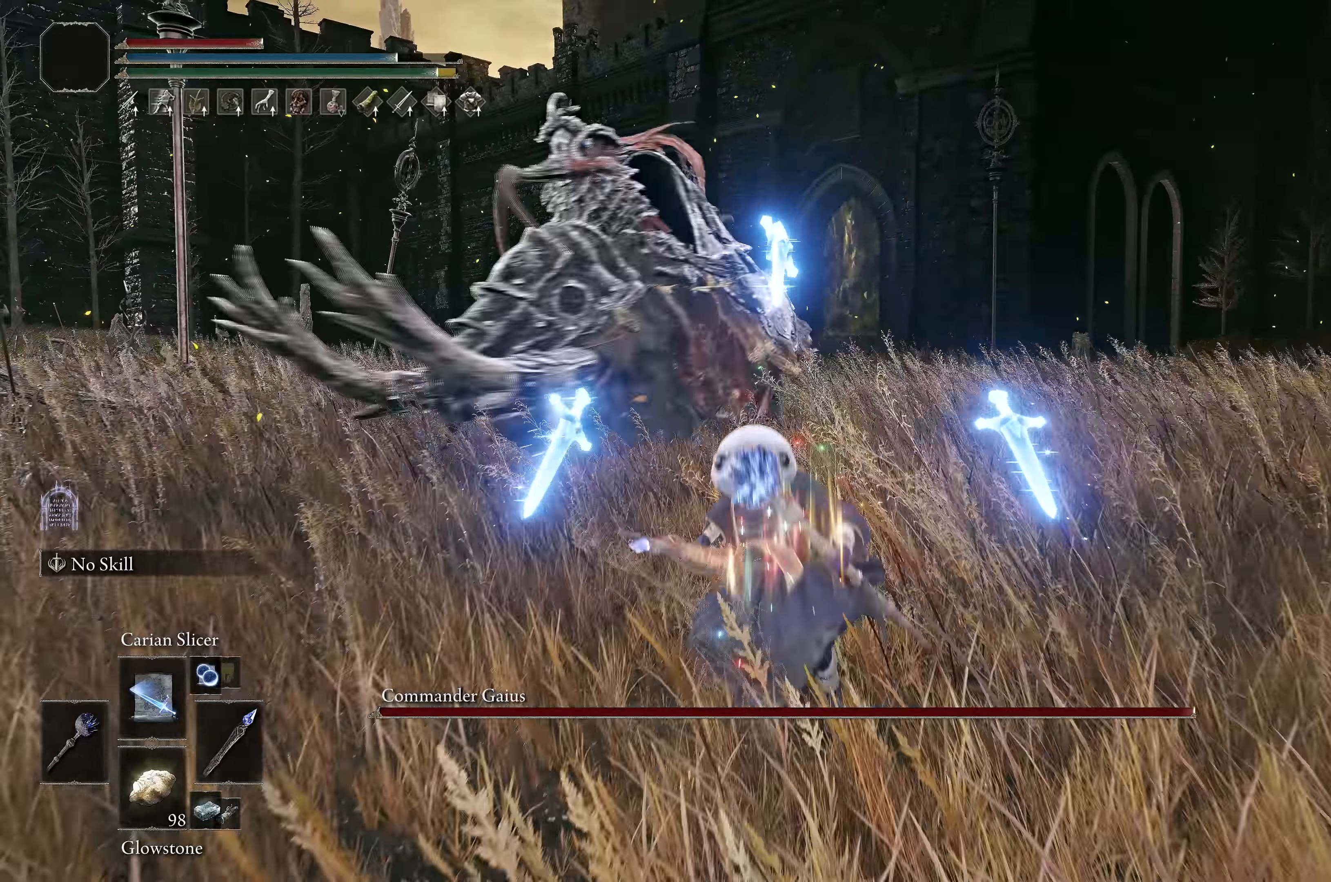
Gameplay with a controller (Xbox layout); each line is a JSON object with the inputs held at the frame after it. "events" lists button and stick changes between this image and that frame as [ms after this image, input, new state], when the widget could be followed in between.
{"buttons": [], "left_stick": "center", "right_stick": "left", "events": [[283, "right_stick", "left"]]}
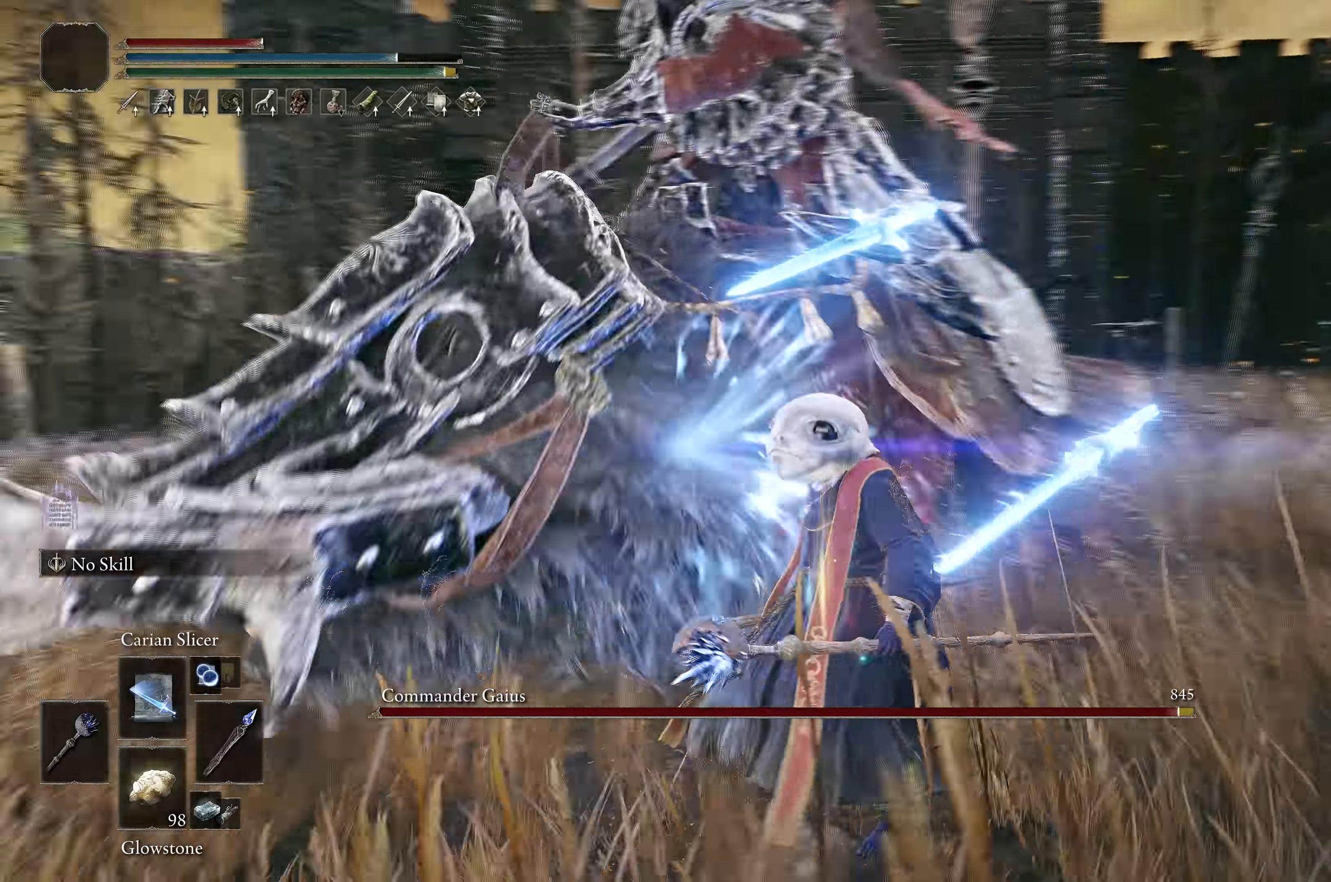
{"buttons": [], "left_stick": "center", "right_stick": "left", "events": []}
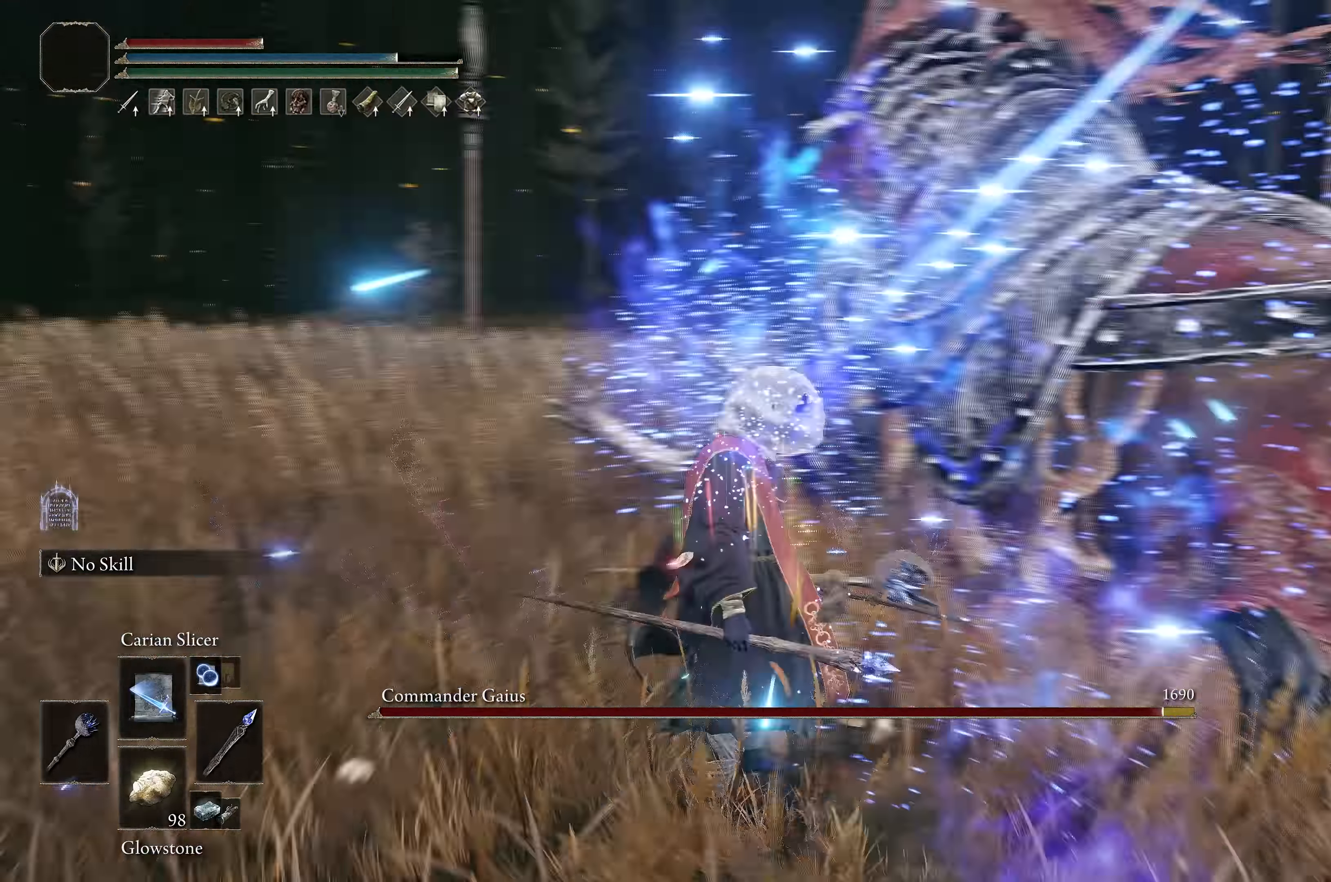
{"buttons": [], "left_stick": "center", "right_stick": "center", "events": [[100, "right_stick", "center"], [117, "left_stick", "down"], [200, "left_stick", "center"]]}
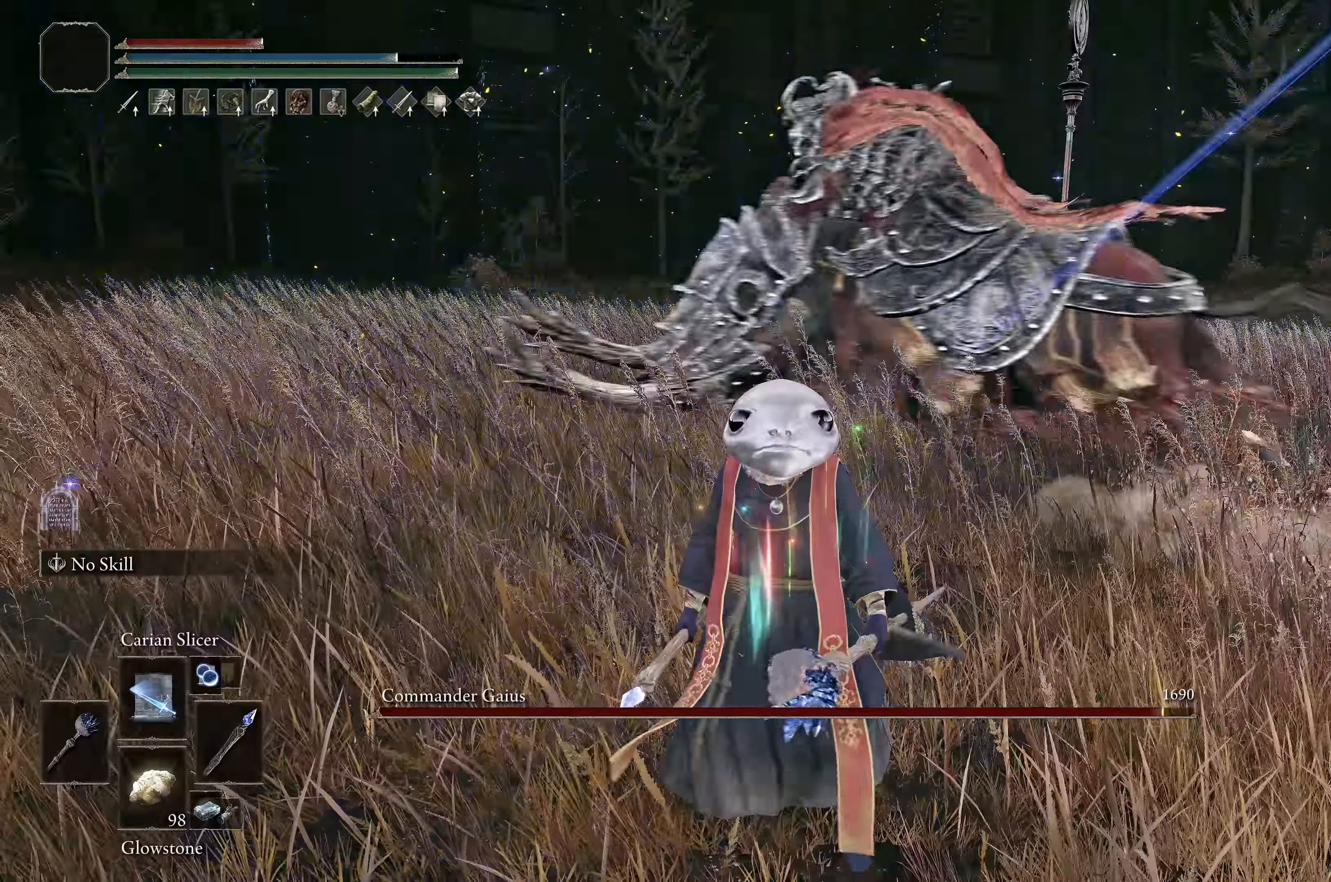
{"buttons": [], "left_stick": "center", "right_stick": "center", "events": []}
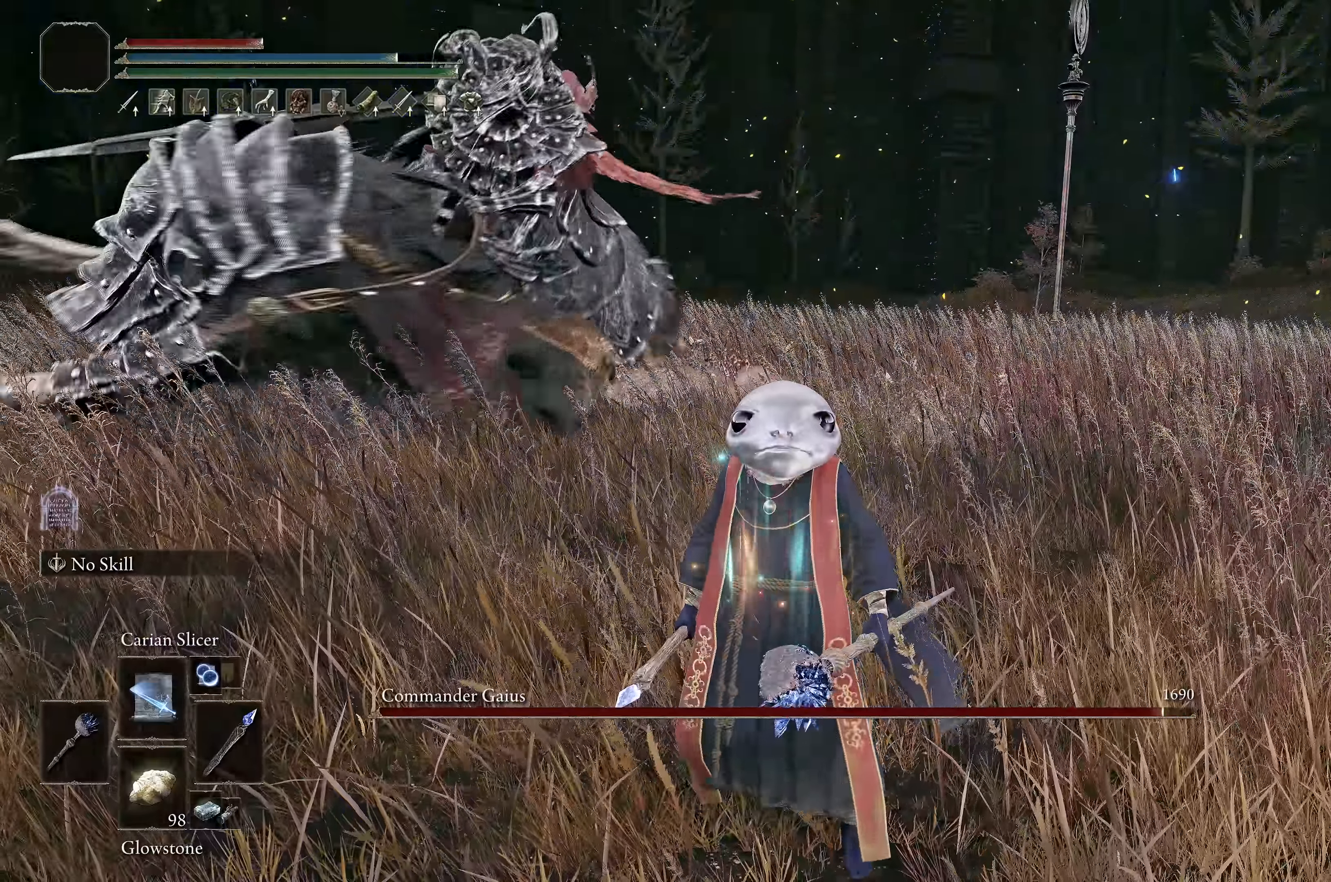
{"buttons": [], "left_stick": "center", "right_stick": "center", "events": [[117, "B", "down"], [300, "B", "up"]]}
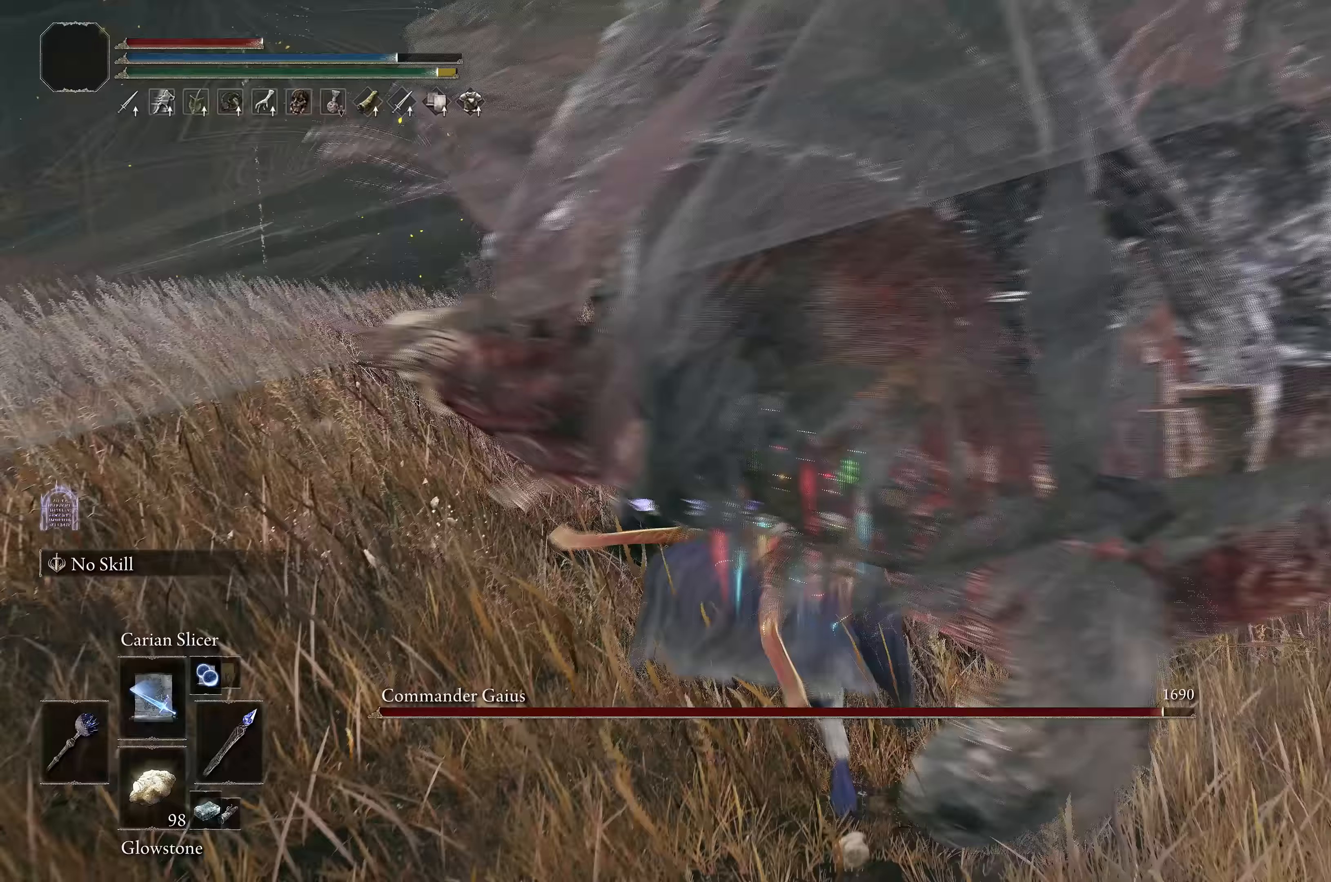
{"buttons": [], "left_stick": "center", "right_stick": "center", "events": [[67, "right_stick", "right"], [300, "right_stick", "center"]]}
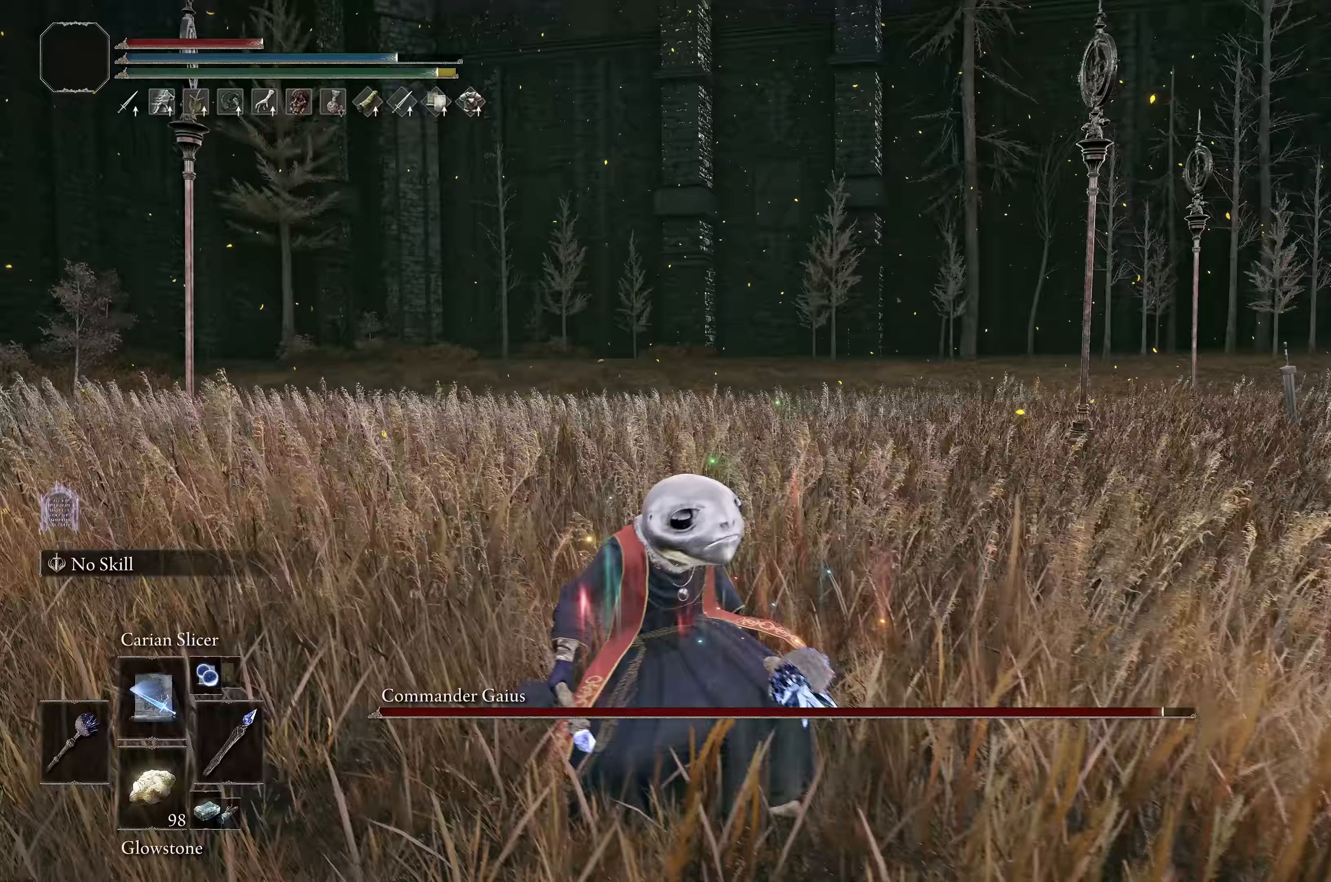
{"buttons": [], "left_stick": "center", "right_stick": "right", "events": [[17, "X", "down"], [100, "X", "up"], [217, "left_stick", "down"], [250, "right_stick", "down-right"], [317, "left_stick", "center"], [317, "right_stick", "right"]]}
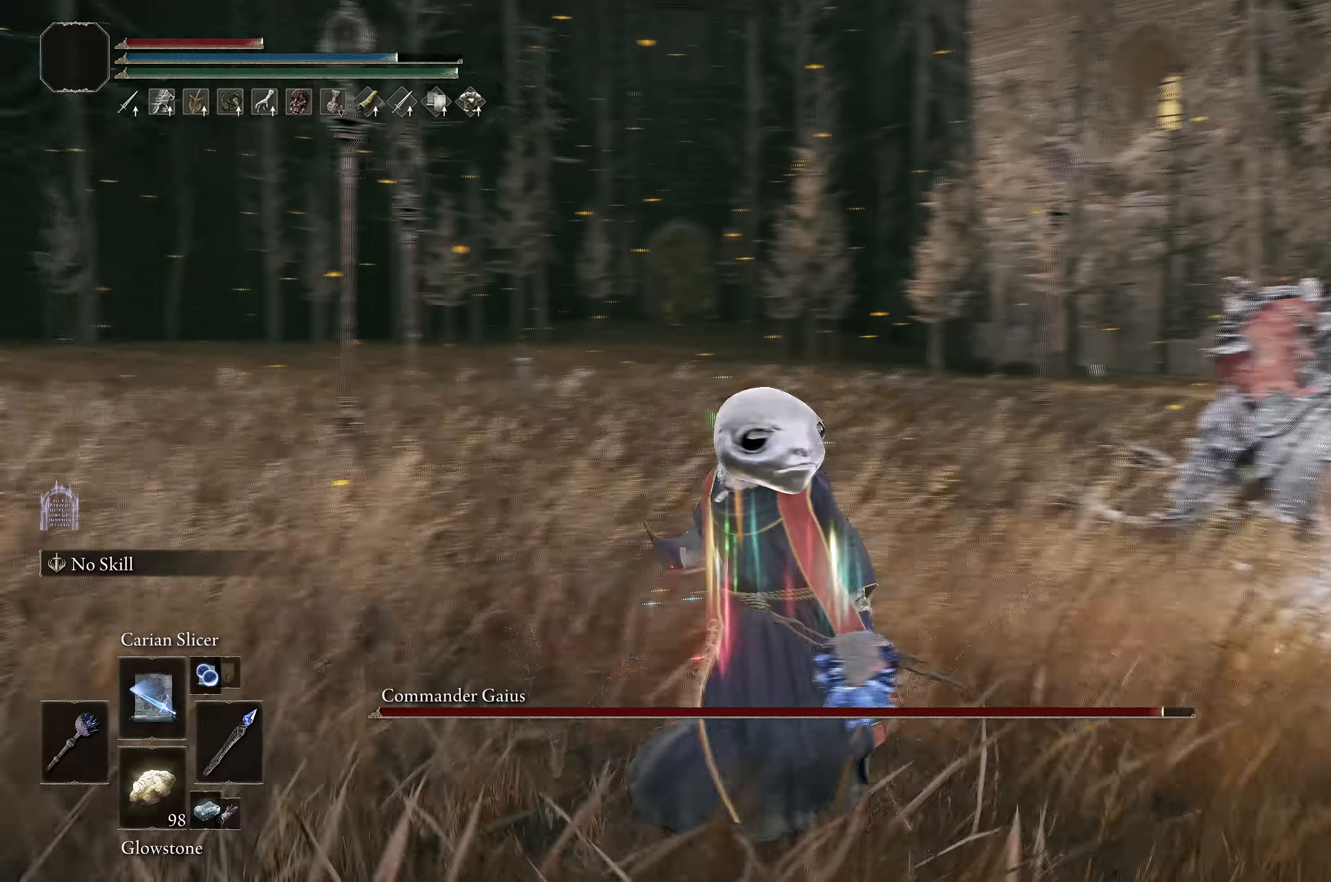
{"buttons": [], "left_stick": "center", "right_stick": "center", "events": [[150, "right_stick", "center"], [183, "left_stick", "down"], [233, "left_stick", "center"]]}
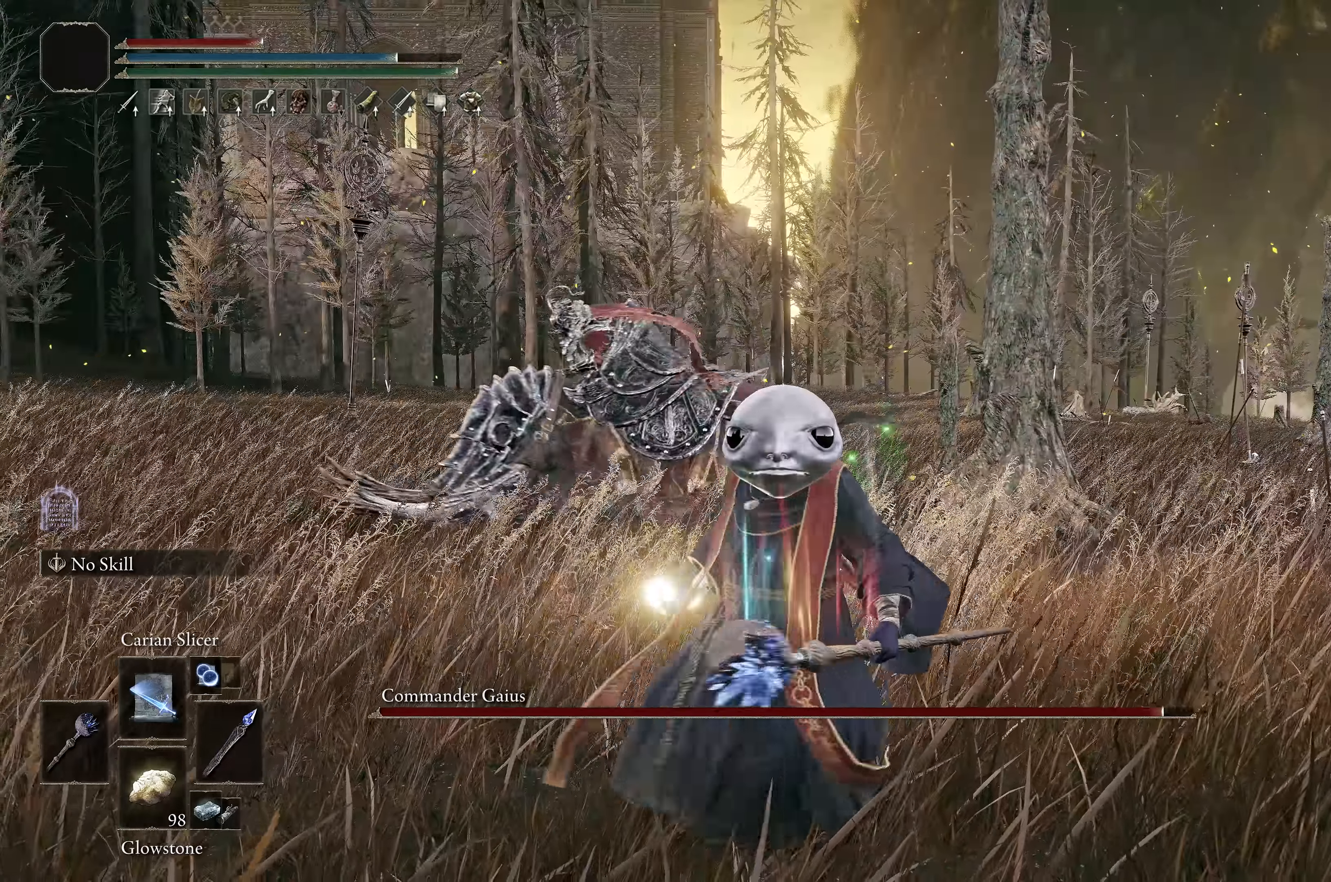
{"buttons": ["B"], "left_stick": "up-left", "right_stick": "center", "events": [[300, "B", "down"], [300, "left_stick", "up-left"]]}
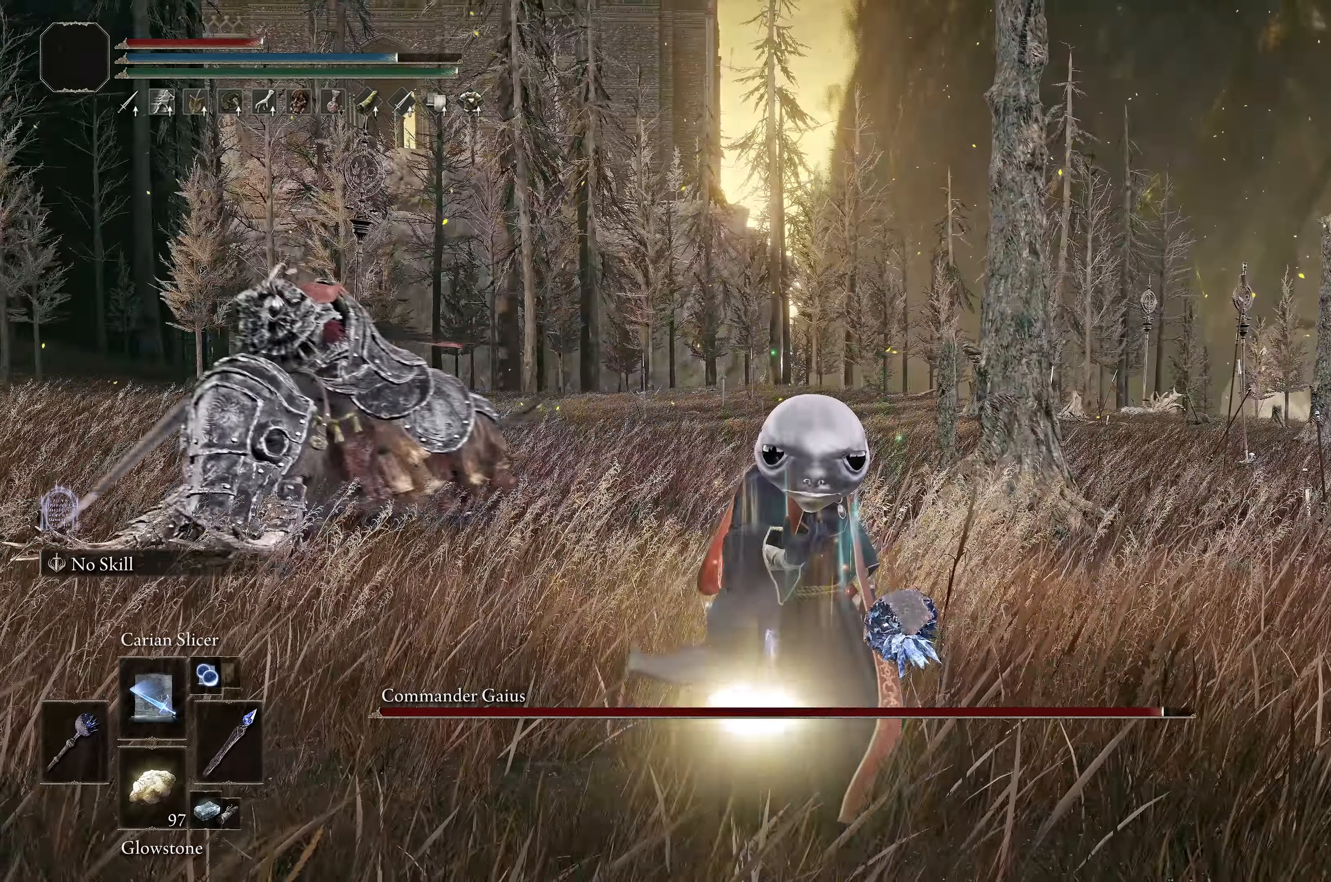
{"buttons": ["B"], "left_stick": "up-left", "right_stick": "center", "events": []}
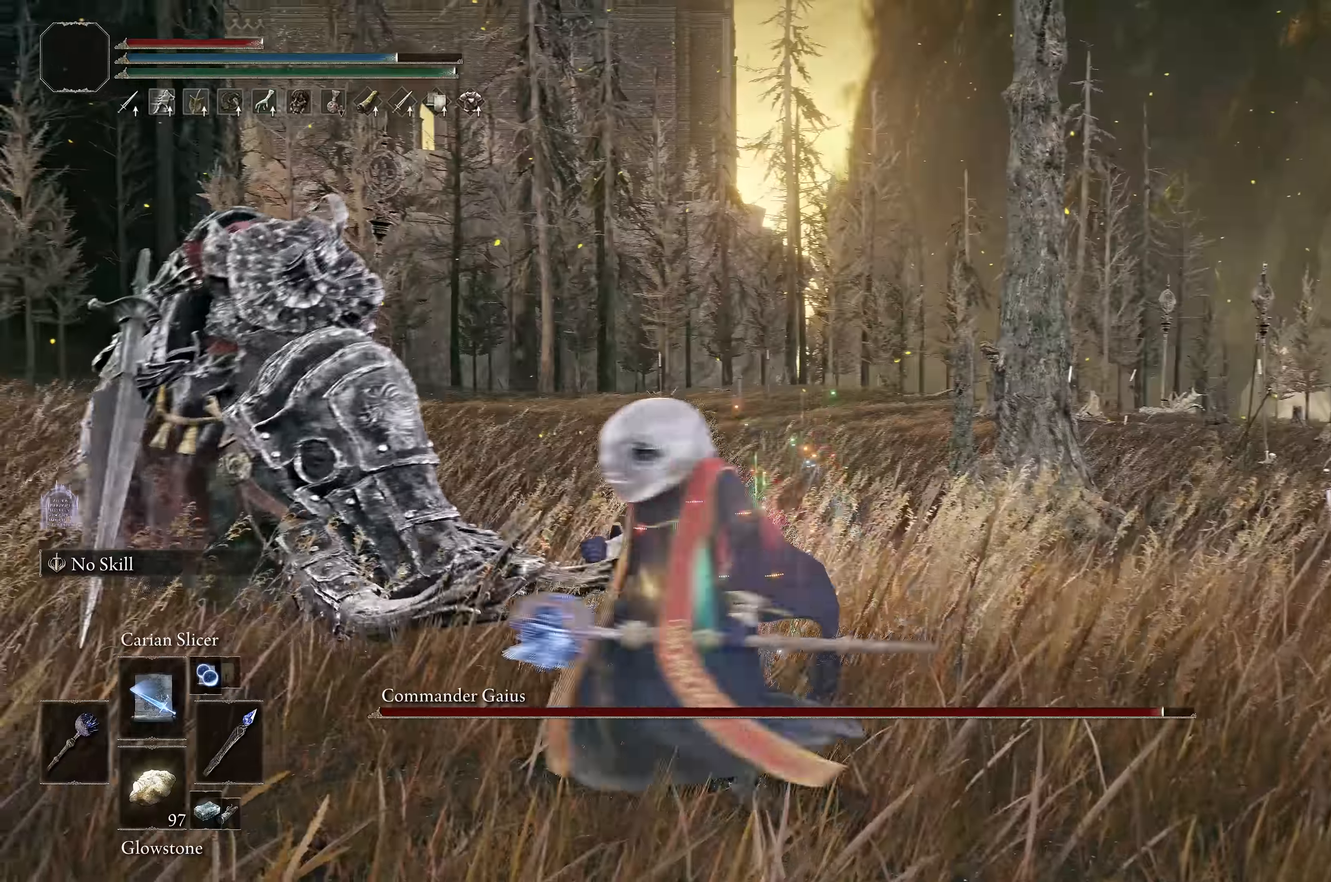
{"buttons": [], "left_stick": "center", "right_stick": "center", "events": [[133, "B", "up"], [183, "left_stick", "center"], [317, "left_stick", "down"], [383, "left_stick", "center"]]}
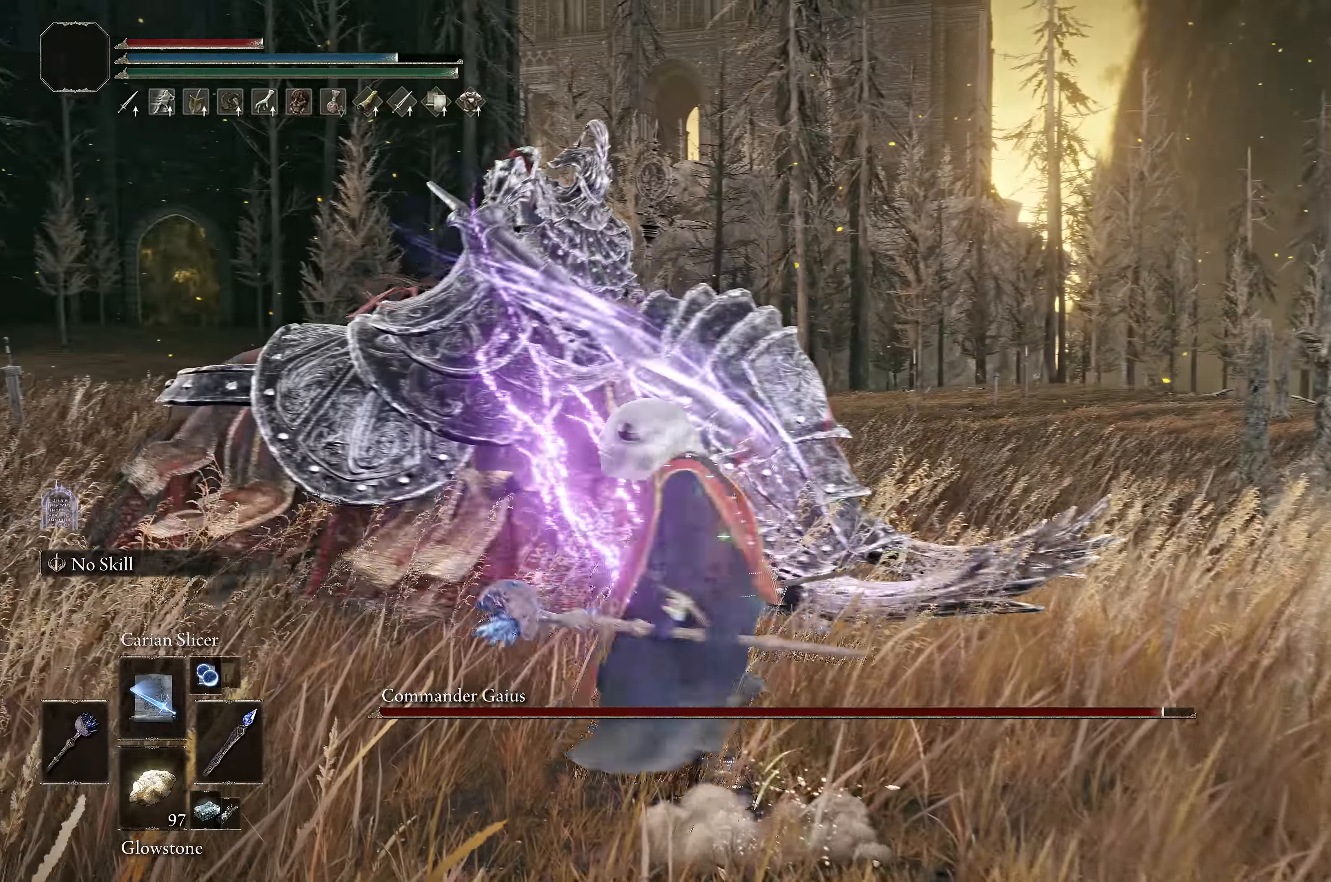
{"buttons": ["B"], "left_stick": "center", "right_stick": "center", "events": [[133, "left_stick", "left"], [233, "left_stick", "center"], [500, "B", "down"]]}
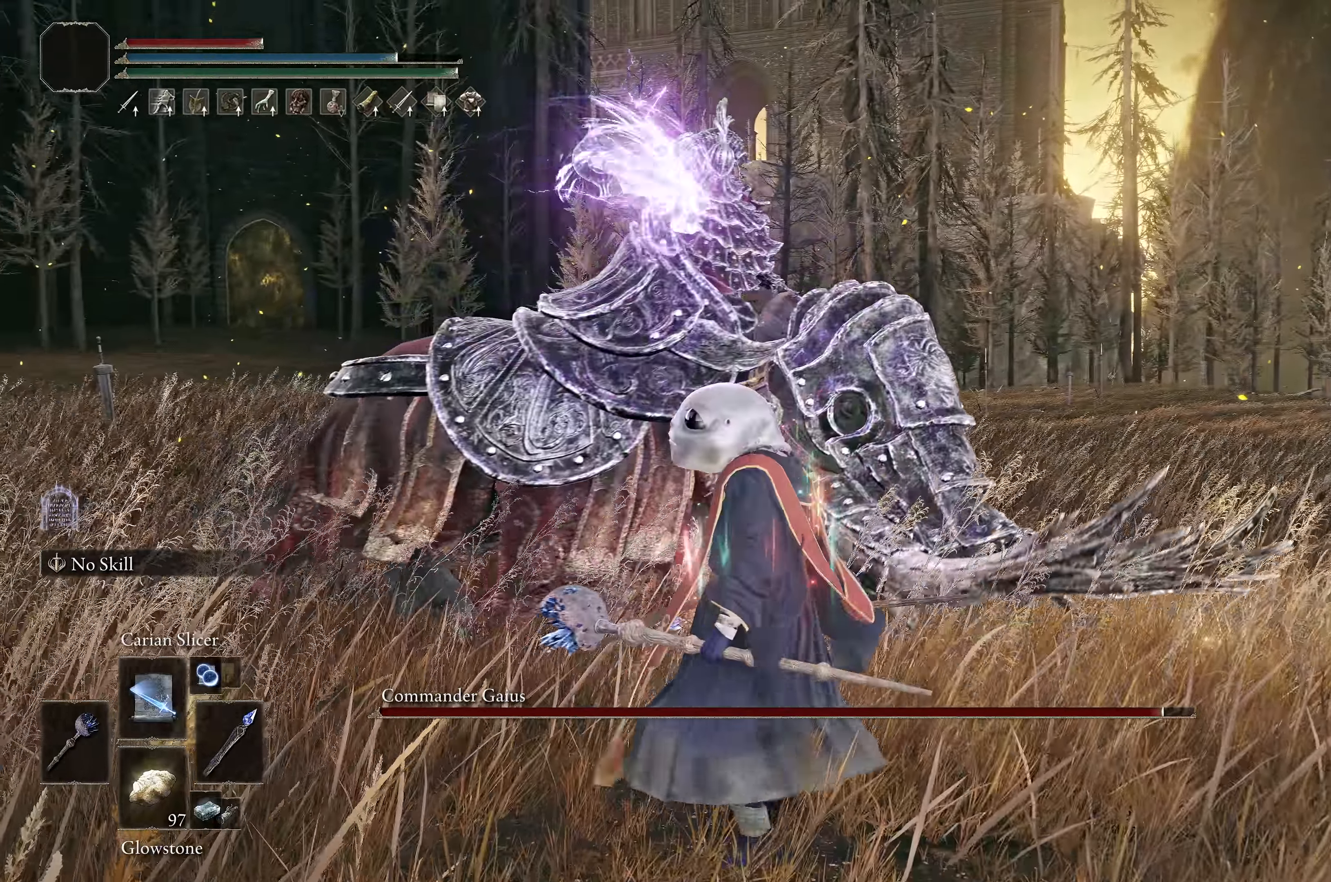
{"buttons": ["L1"], "left_stick": "up", "right_stick": "center", "events": [[283, "B", "up"], [400, "L1", "down"], [400, "left_stick", "up"]]}
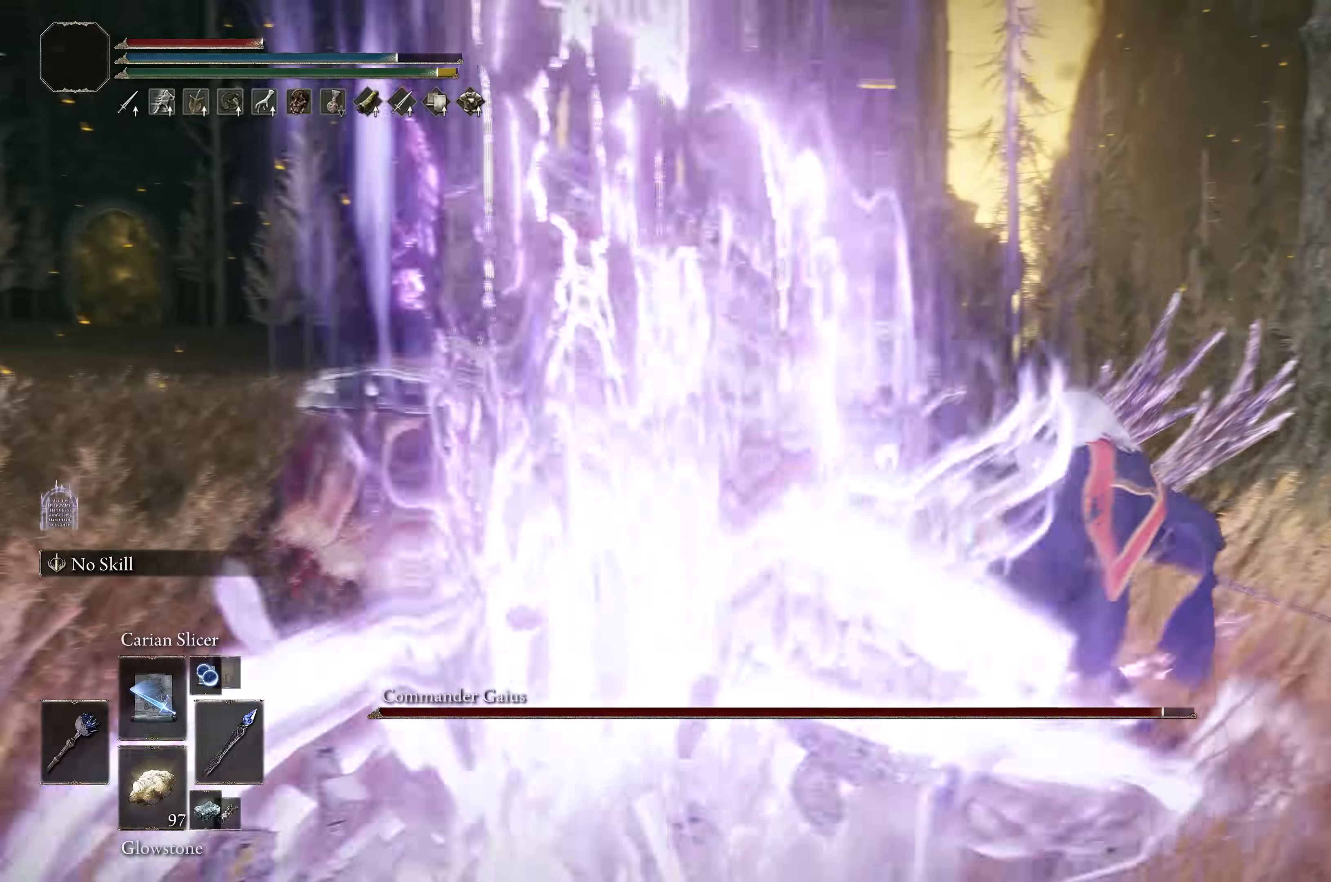
{"buttons": [], "left_stick": "up", "right_stick": "center", "events": [[17, "L1", "up"], [50, "right_stick", "left"], [67, "L1", "down"], [167, "L1", "up"], [183, "right_stick", "center"], [217, "L1", "down"], [333, "L1", "up"]]}
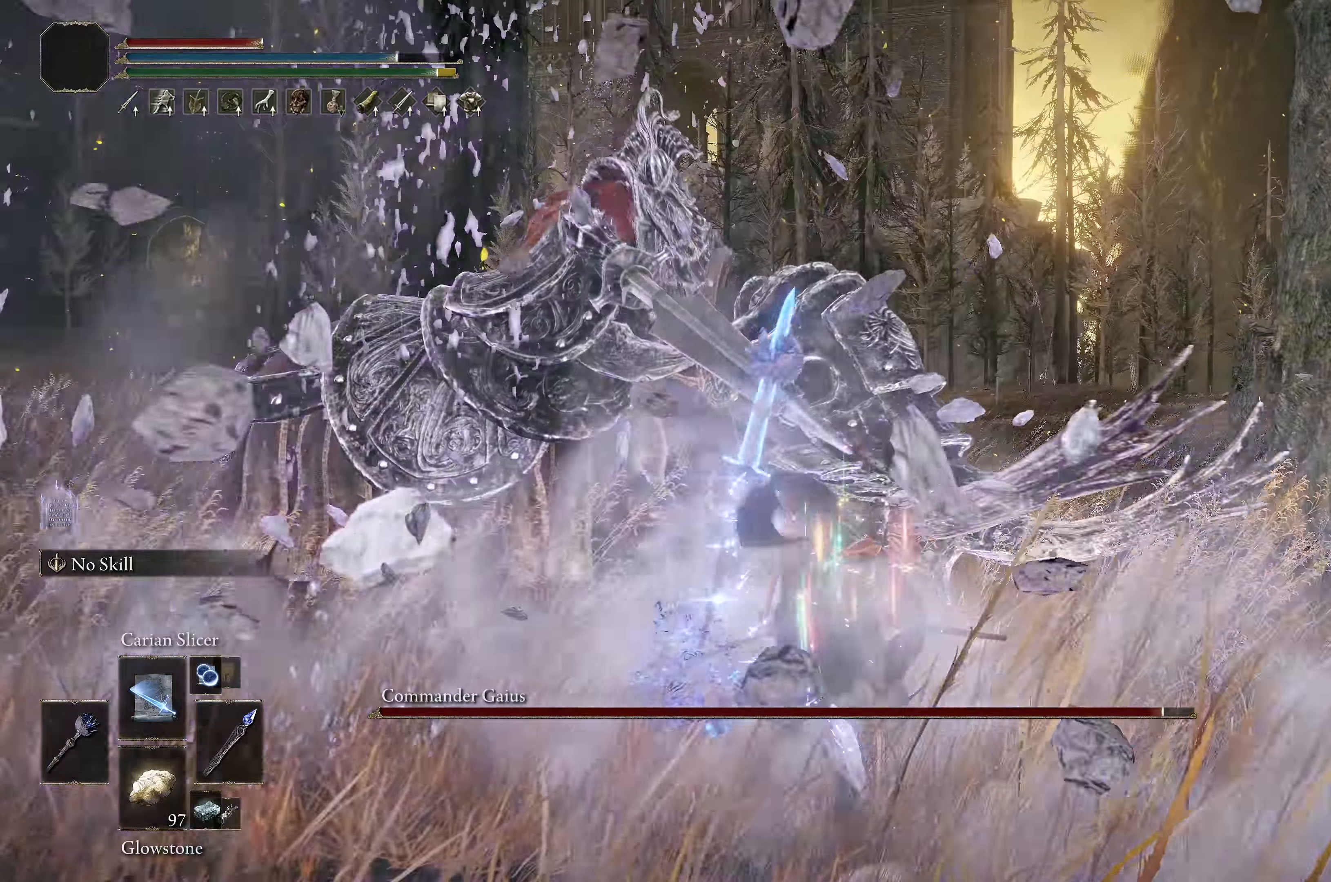
{"buttons": [], "left_stick": "up", "right_stick": "center", "events": [[267, "L1", "down"], [333, "L1", "up"], [400, "L1", "down"], [500, "L1", "up"]]}
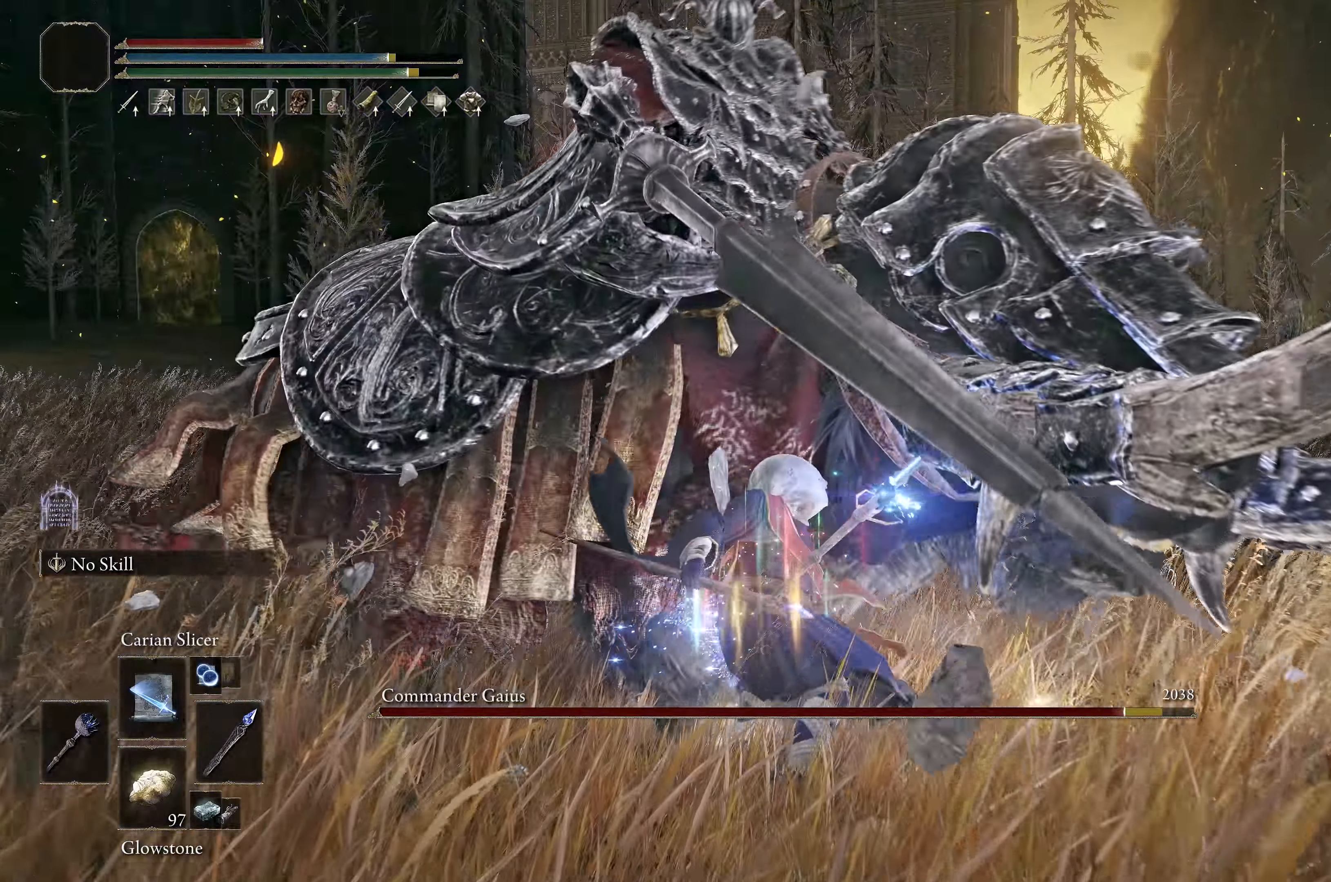
{"buttons": [], "left_stick": "center", "right_stick": "right", "events": [[317, "left_stick", "center"], [317, "right_stick", "right"]]}
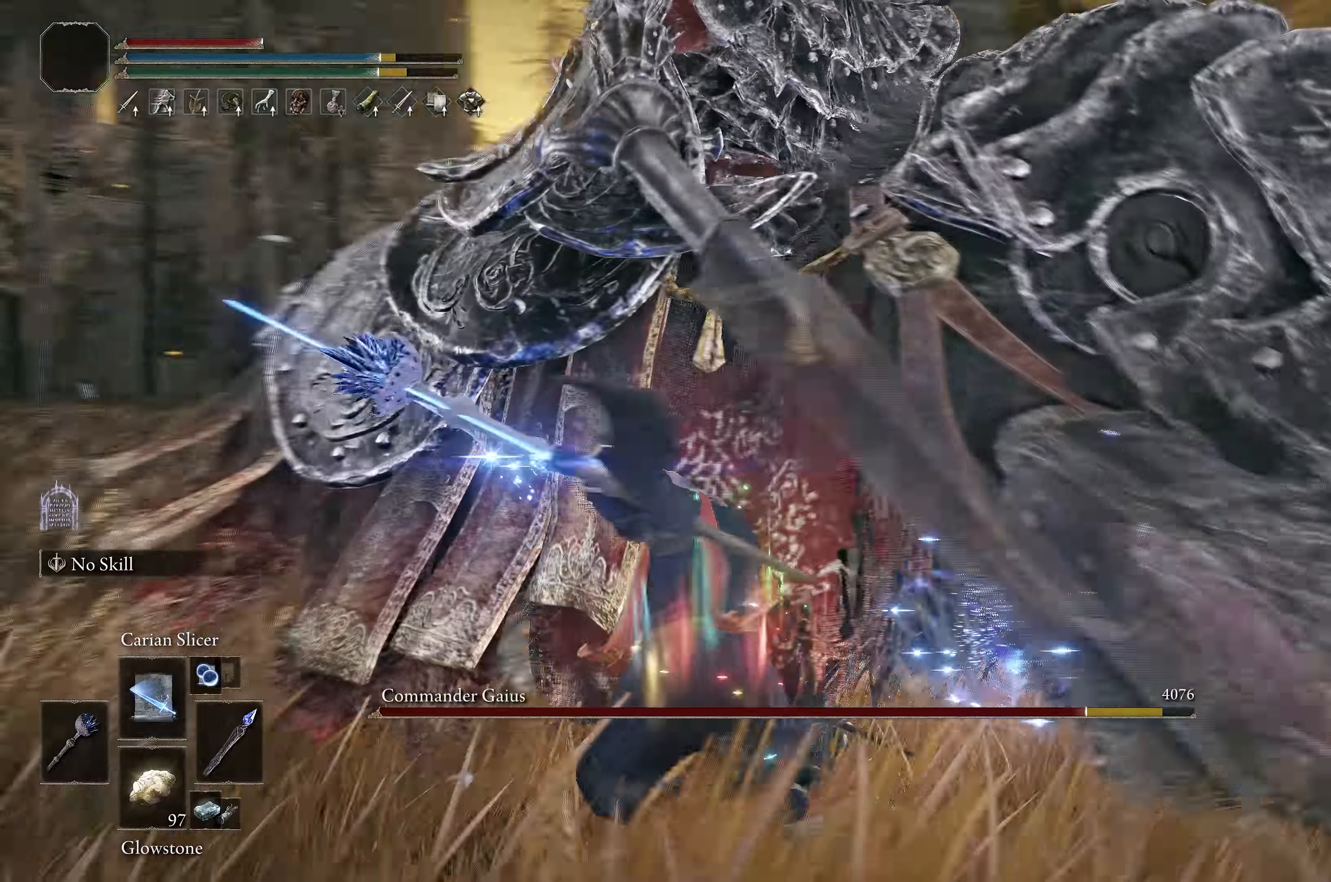
{"buttons": [], "left_stick": "down", "right_stick": "center", "events": [[67, "right_stick", "center"], [150, "right_stick", "right"], [433, "left_stick", "down"], [433, "right_stick", "center"]]}
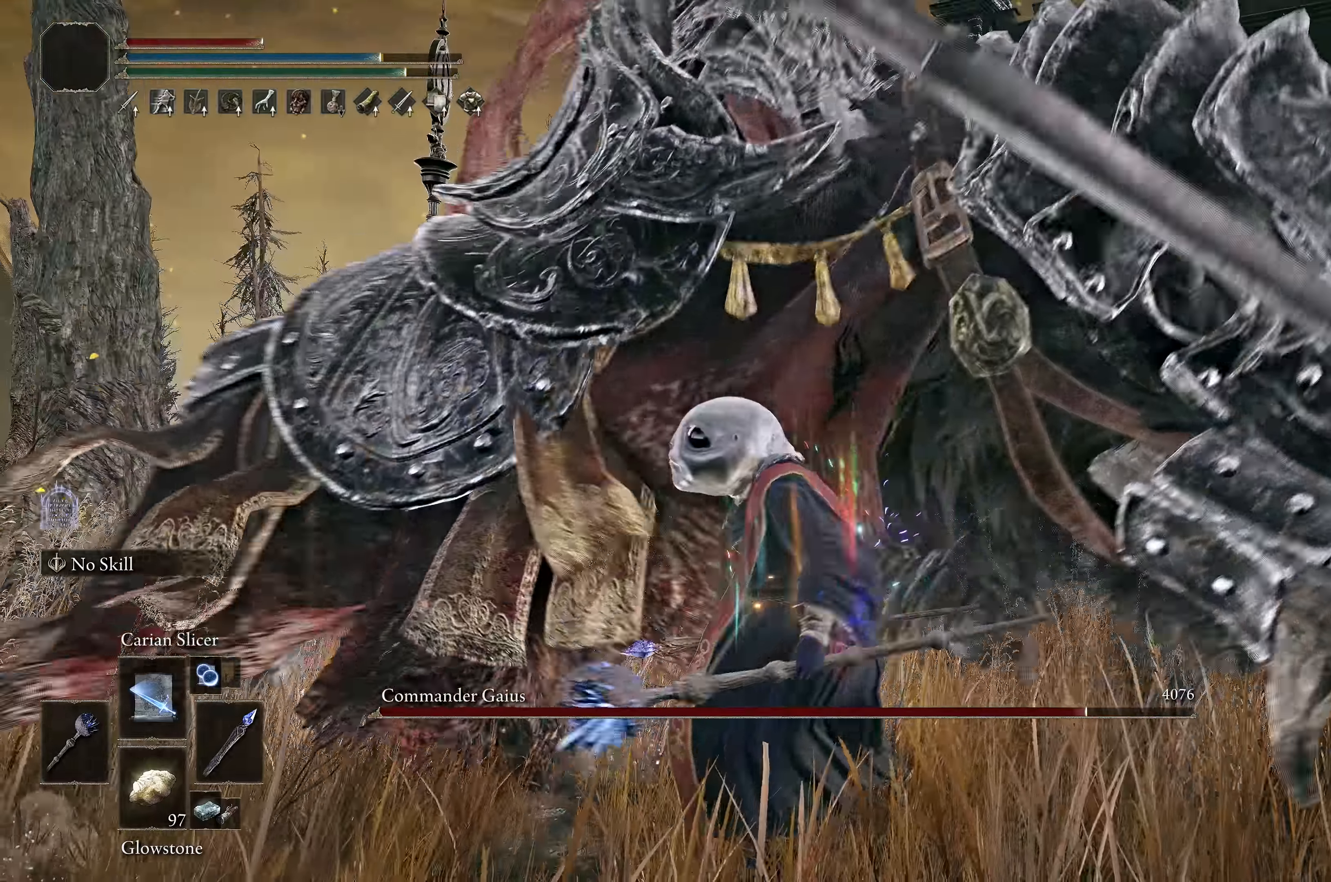
{"buttons": ["B"], "left_stick": "center", "right_stick": "center", "events": [[17, "left_stick", "center"], [433, "B", "down"]]}
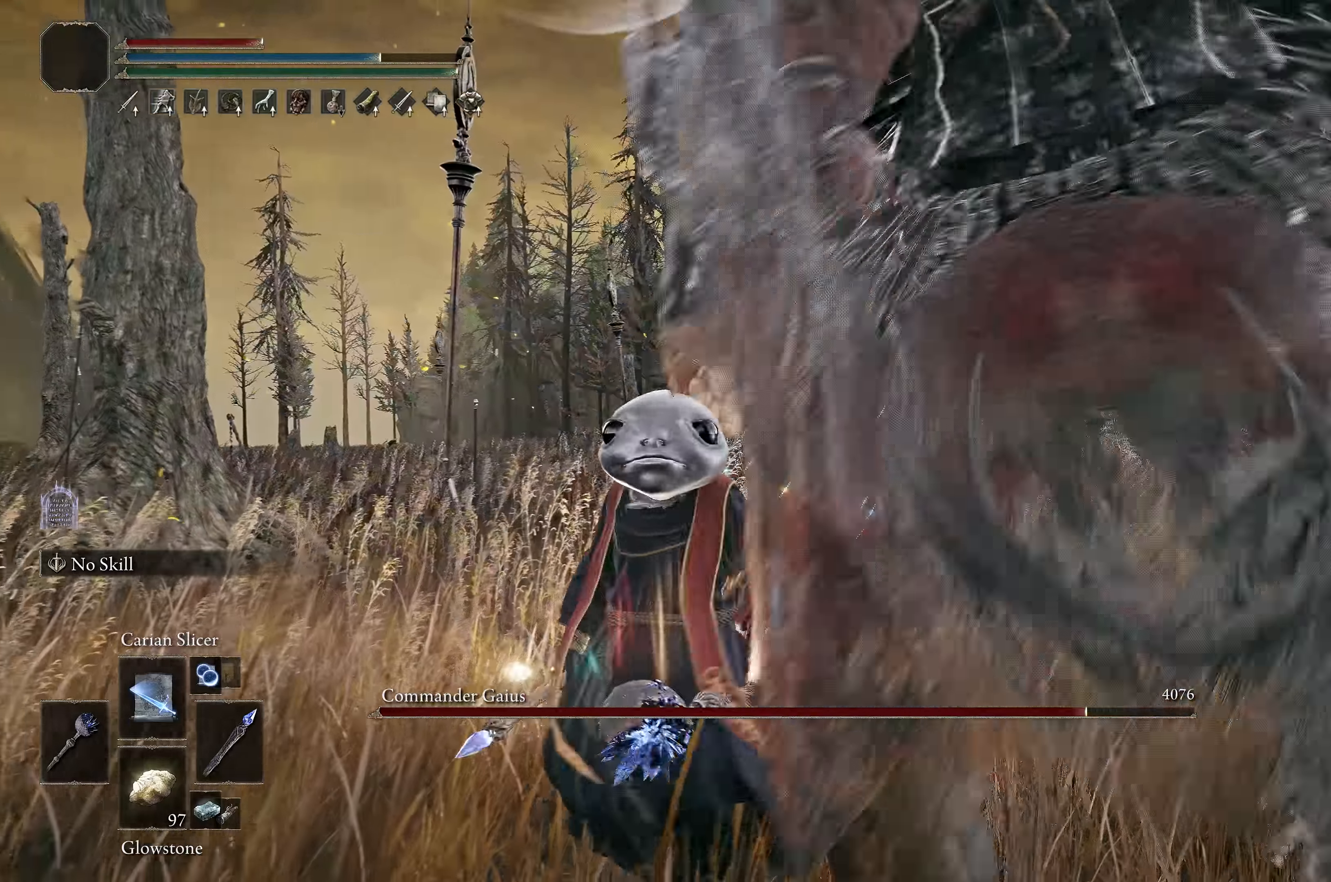
{"buttons": [], "left_stick": "center", "right_stick": "left", "events": [[117, "B", "up"], [367, "right_stick", "left"]]}
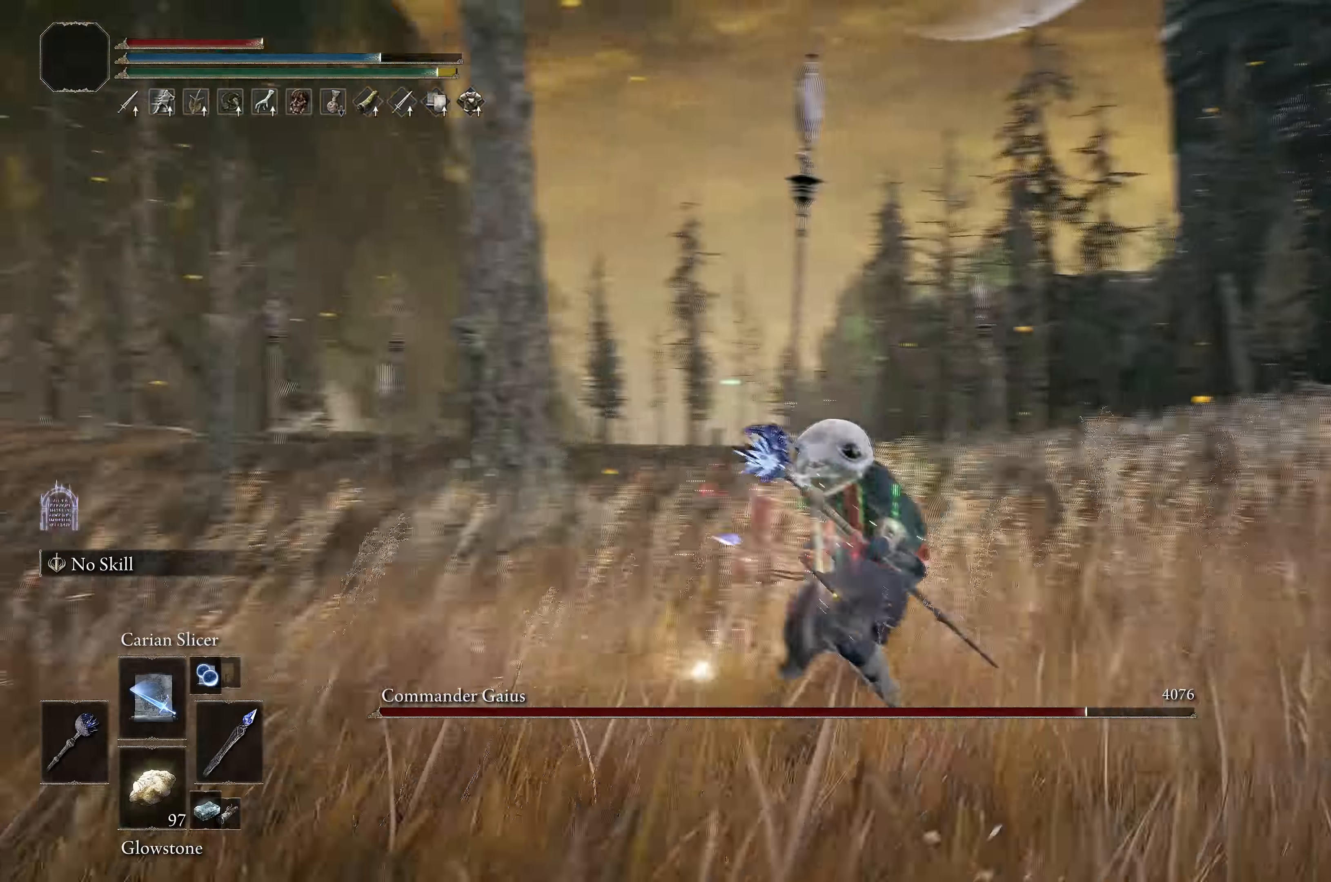
{"buttons": [], "left_stick": "center", "right_stick": "center", "events": [[117, "right_stick", "center"], [184, "left_stick", "down"], [284, "left_stick", "center"]]}
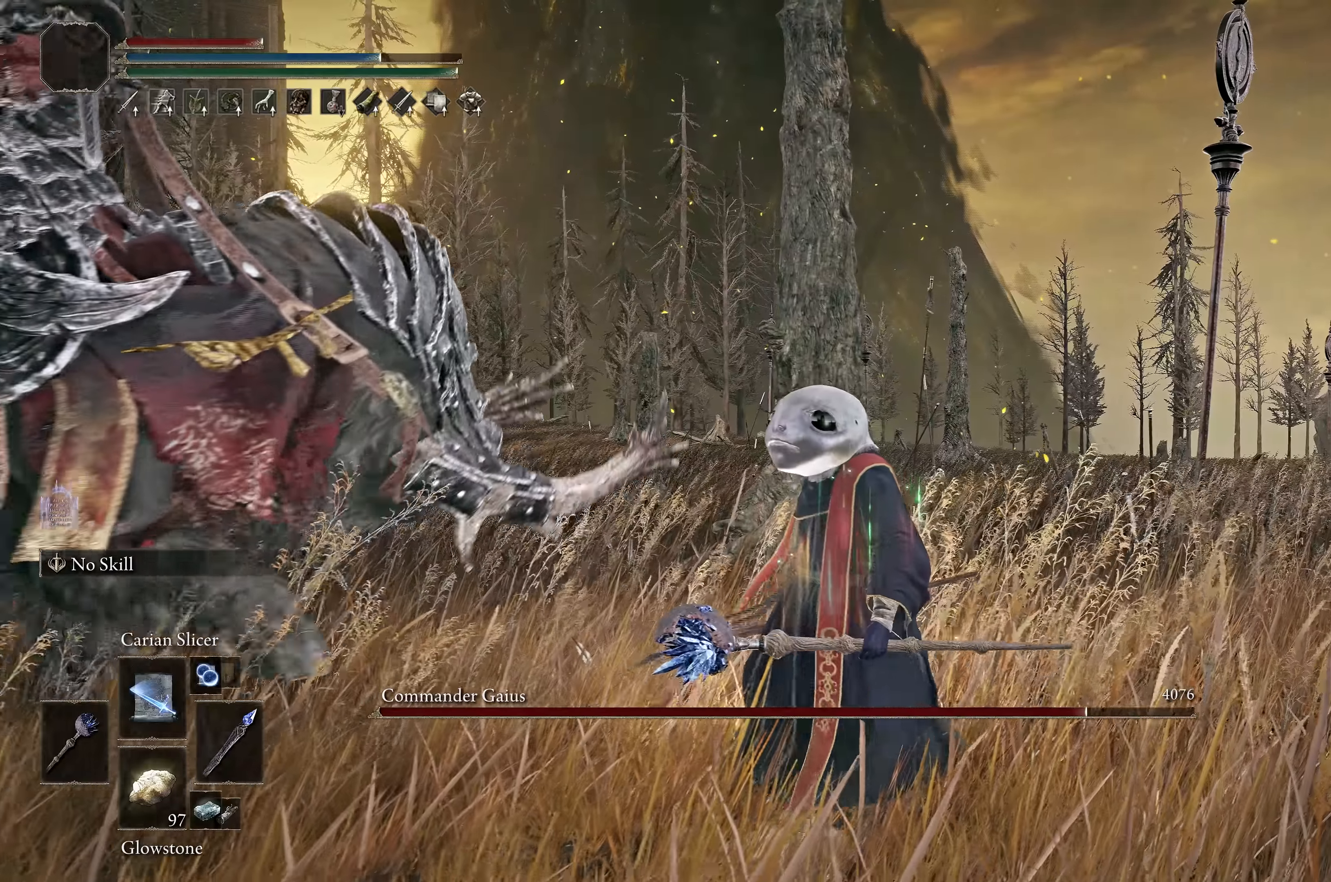
{"buttons": [], "left_stick": "center", "right_stick": "center", "events": [[200, "left_stick", "down"], [250, "left_stick", "center"], [334, "B", "down"], [400, "B", "up"]]}
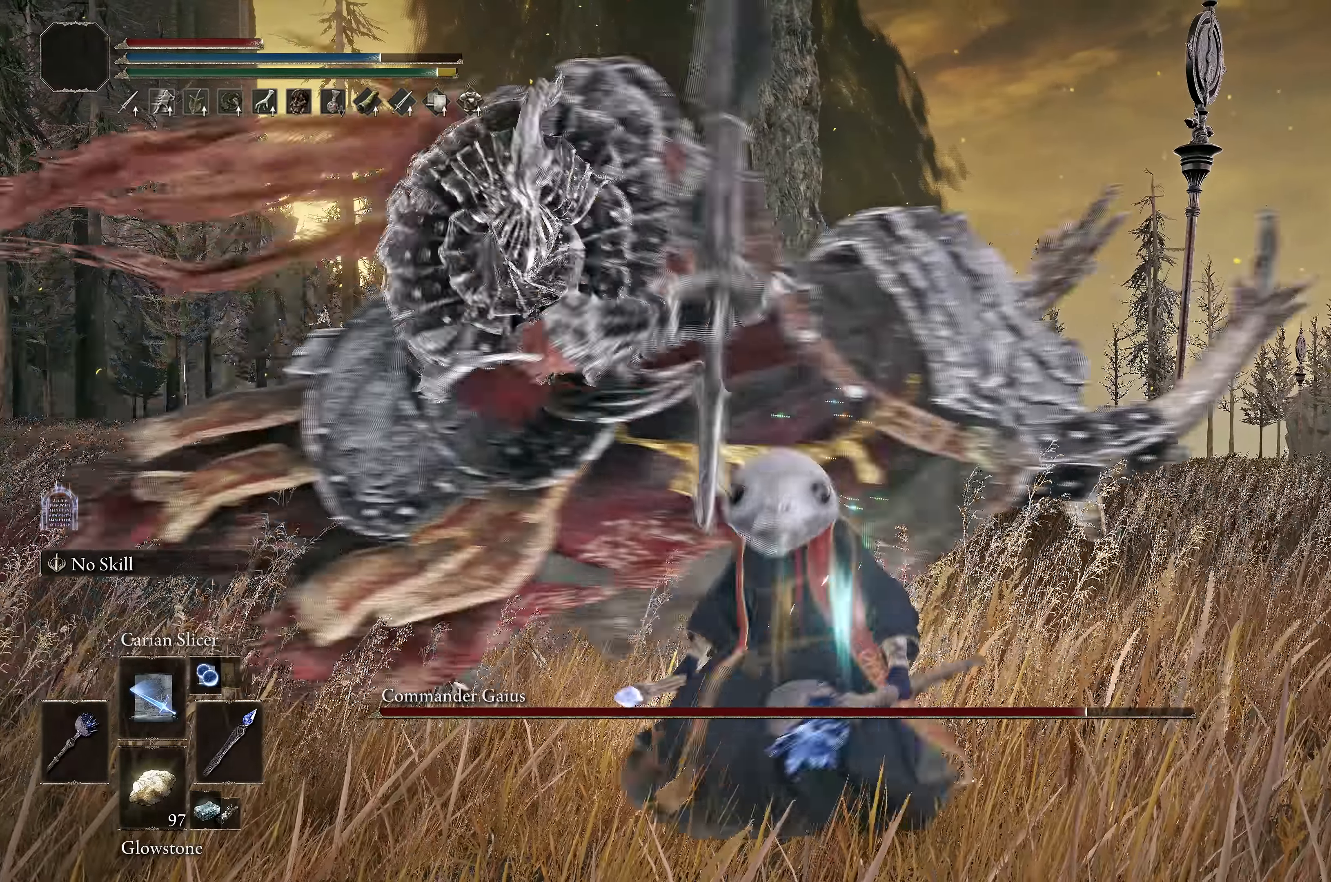
{"buttons": ["L1"], "left_stick": "up-right", "right_stick": "right", "events": [[150, "L1", "down"], [150, "left_stick", "up"], [184, "right_stick", "right"], [200, "left_stick", "up-right"], [284, "L1", "up"], [334, "L1", "down"], [434, "L1", "up"], [484, "L1", "down"]]}
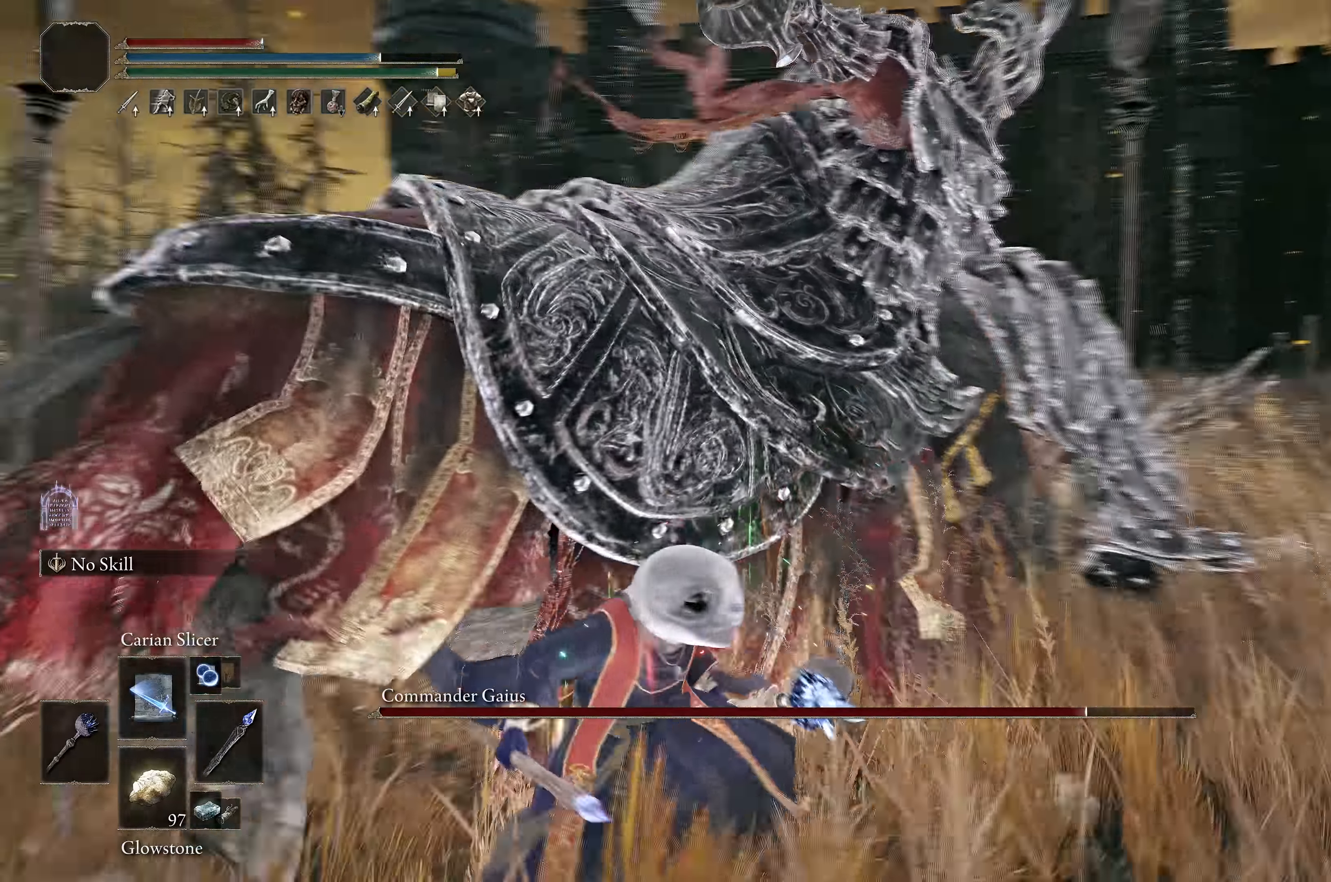
{"buttons": [], "left_stick": "up", "right_stick": "left", "events": [[34, "right_stick", "center"], [67, "L1", "up"], [284, "left_stick", "up"], [367, "right_stick", "left"]]}
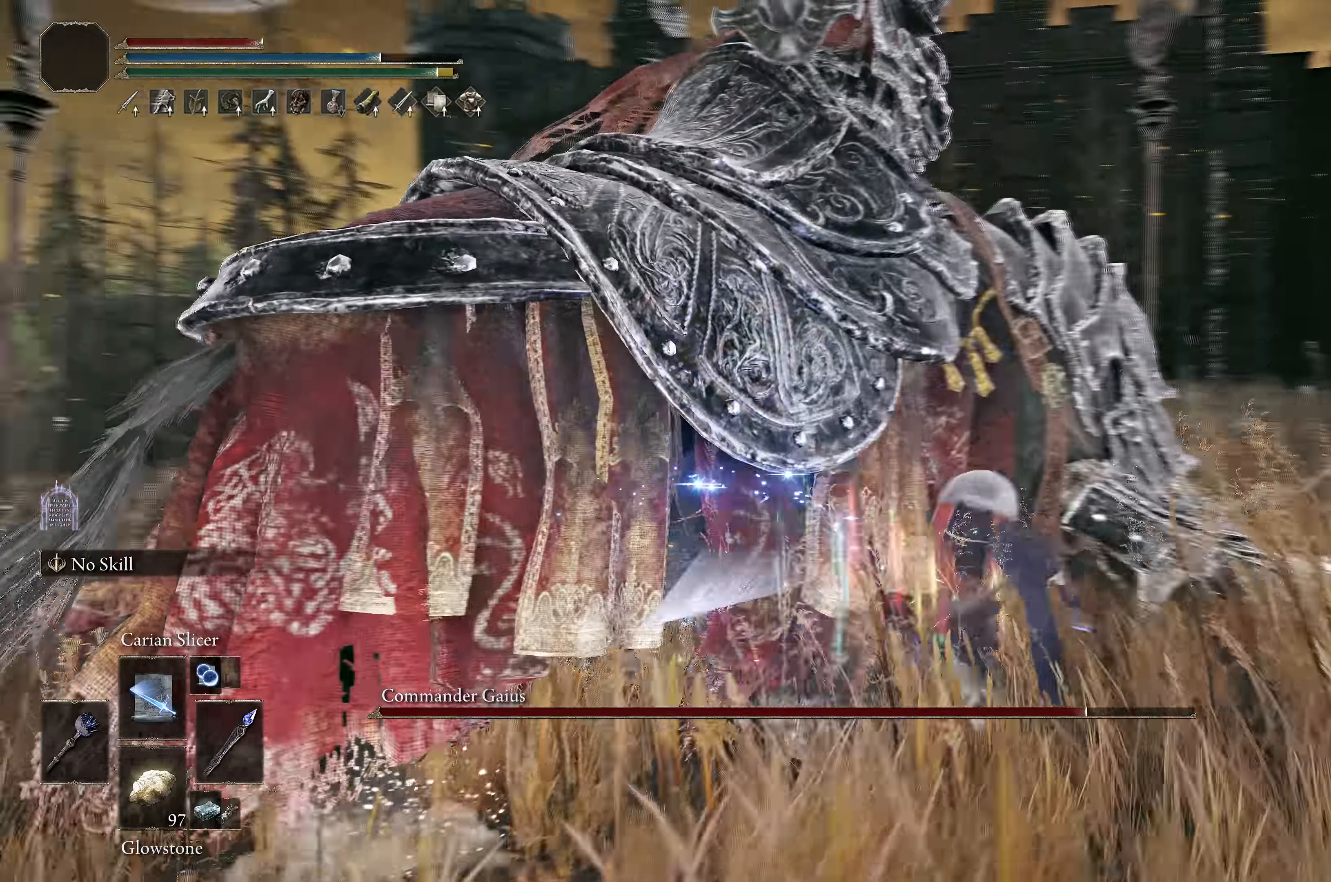
{"buttons": [], "left_stick": "right", "right_stick": "center", "events": [[117, "left_stick", "up-right"], [134, "right_stick", "center"], [284, "left_stick", "right"]]}
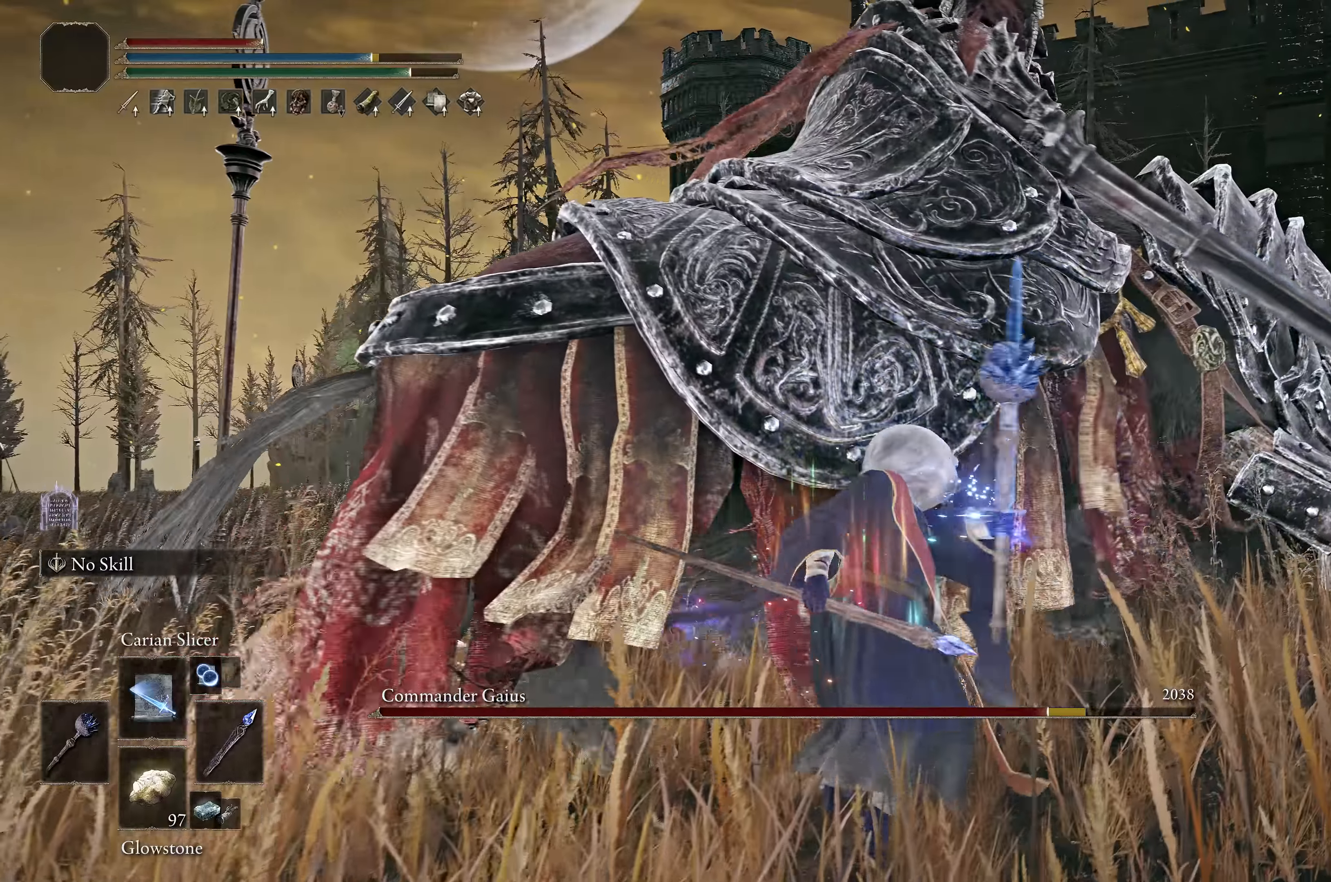
{"buttons": [], "left_stick": "center", "right_stick": "center", "events": [[284, "left_stick", "center"], [384, "left_stick", "down"], [450, "left_stick", "center"]]}
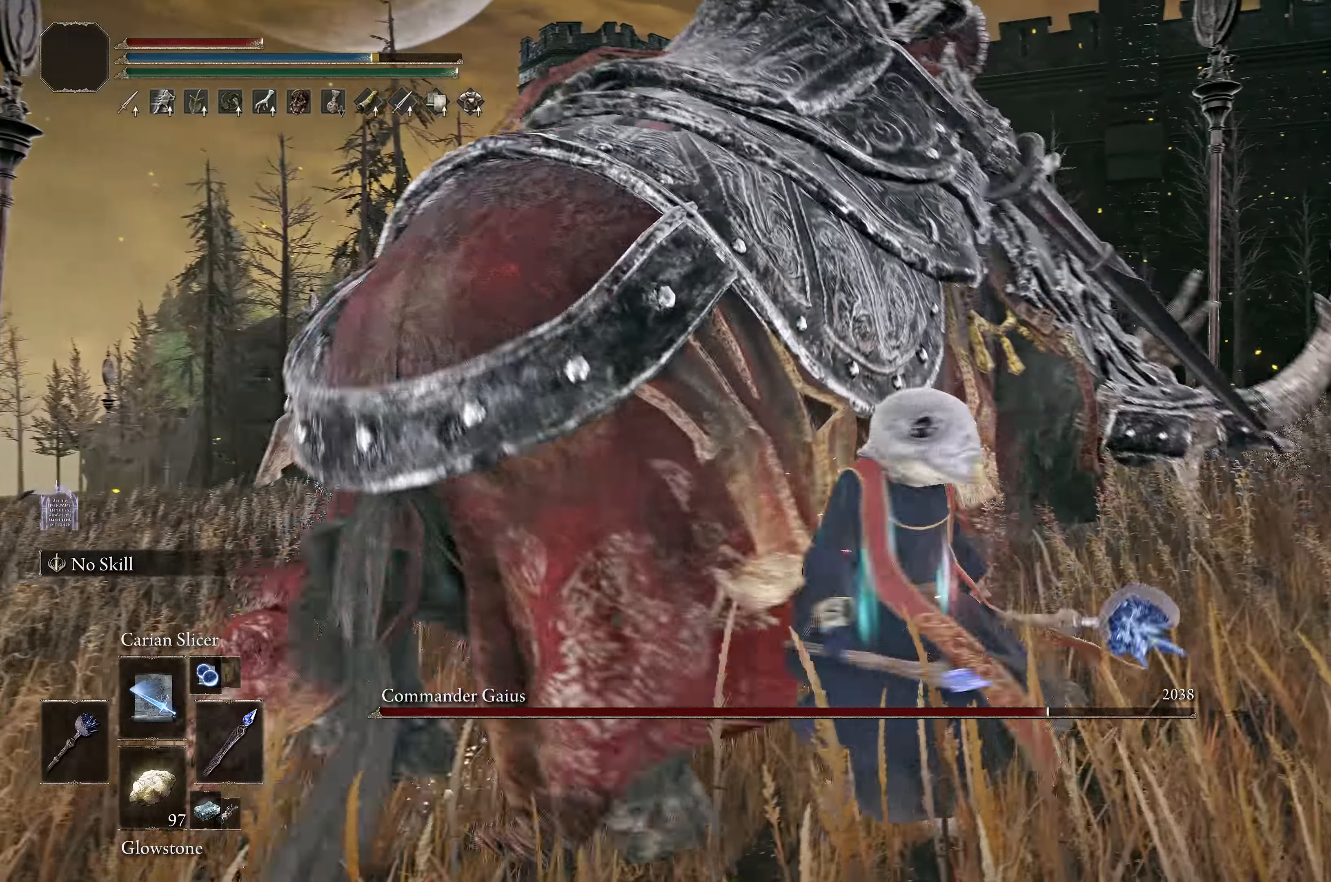
{"buttons": ["L1"], "left_stick": "right", "right_stick": "left", "events": [[100, "left_stick", "right"], [217, "right_stick", "left"], [467, "L1", "down"]]}
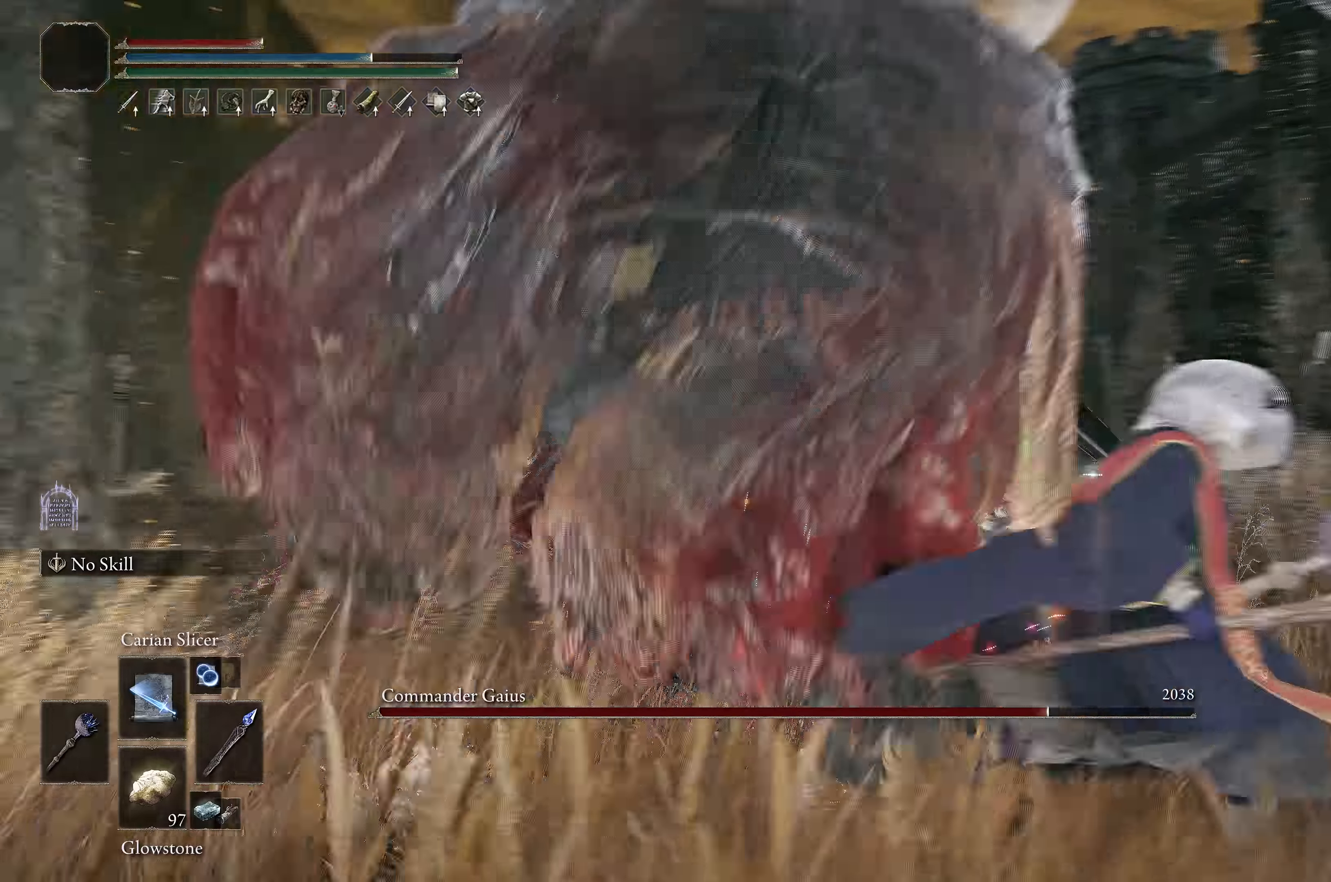
{"buttons": [], "left_stick": "up", "right_stick": "left", "events": [[17, "left_stick", "up-right"], [84, "L1", "up"], [150, "L1", "down"], [250, "L1", "up"], [367, "left_stick", "up"]]}
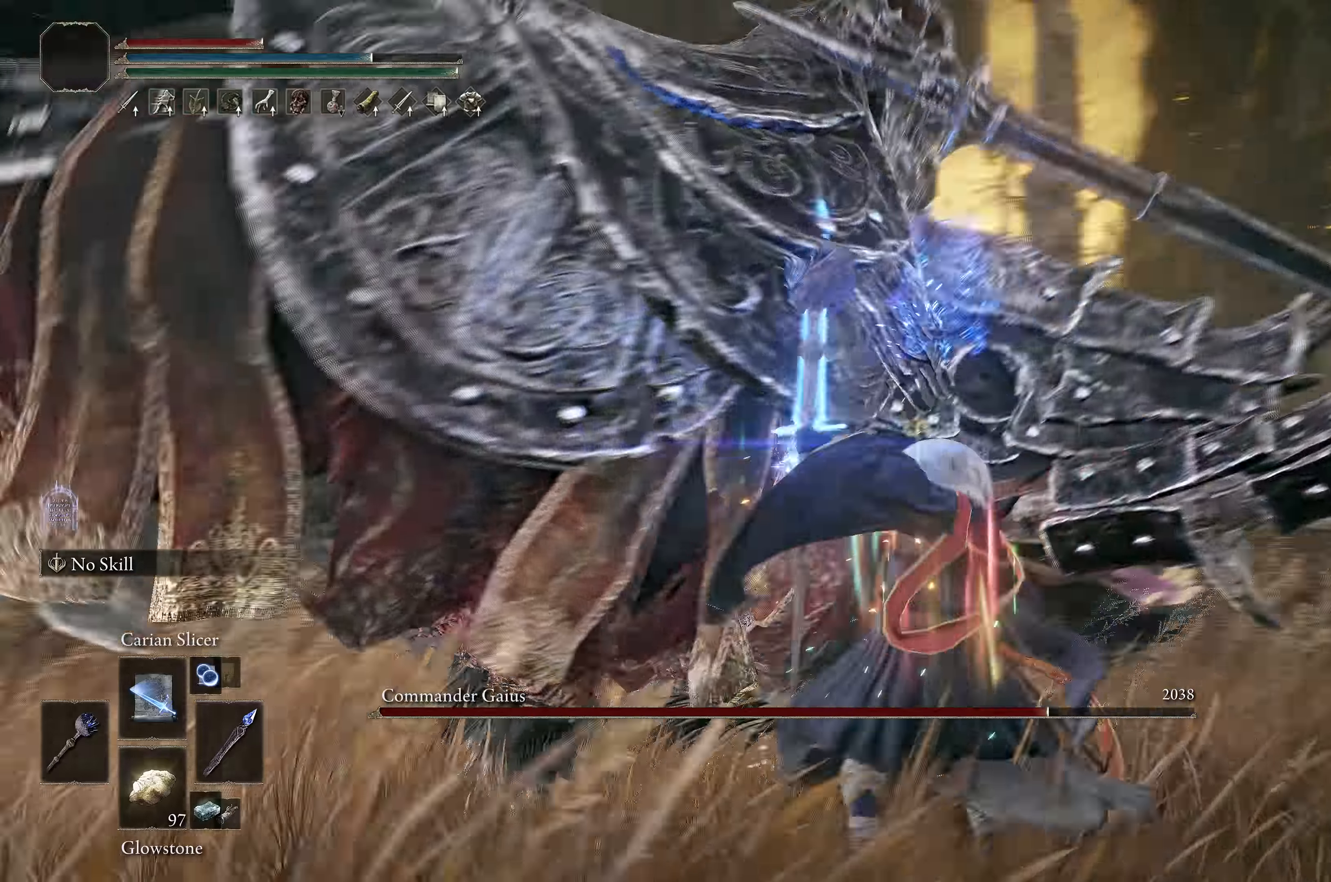
{"buttons": [], "left_stick": "up-right", "right_stick": "center", "events": [[84, "right_stick", "center"], [234, "L1", "down"], [317, "left_stick", "up-right"], [317, "right_stick", "down"], [334, "L1", "up"], [484, "right_stick", "center"]]}
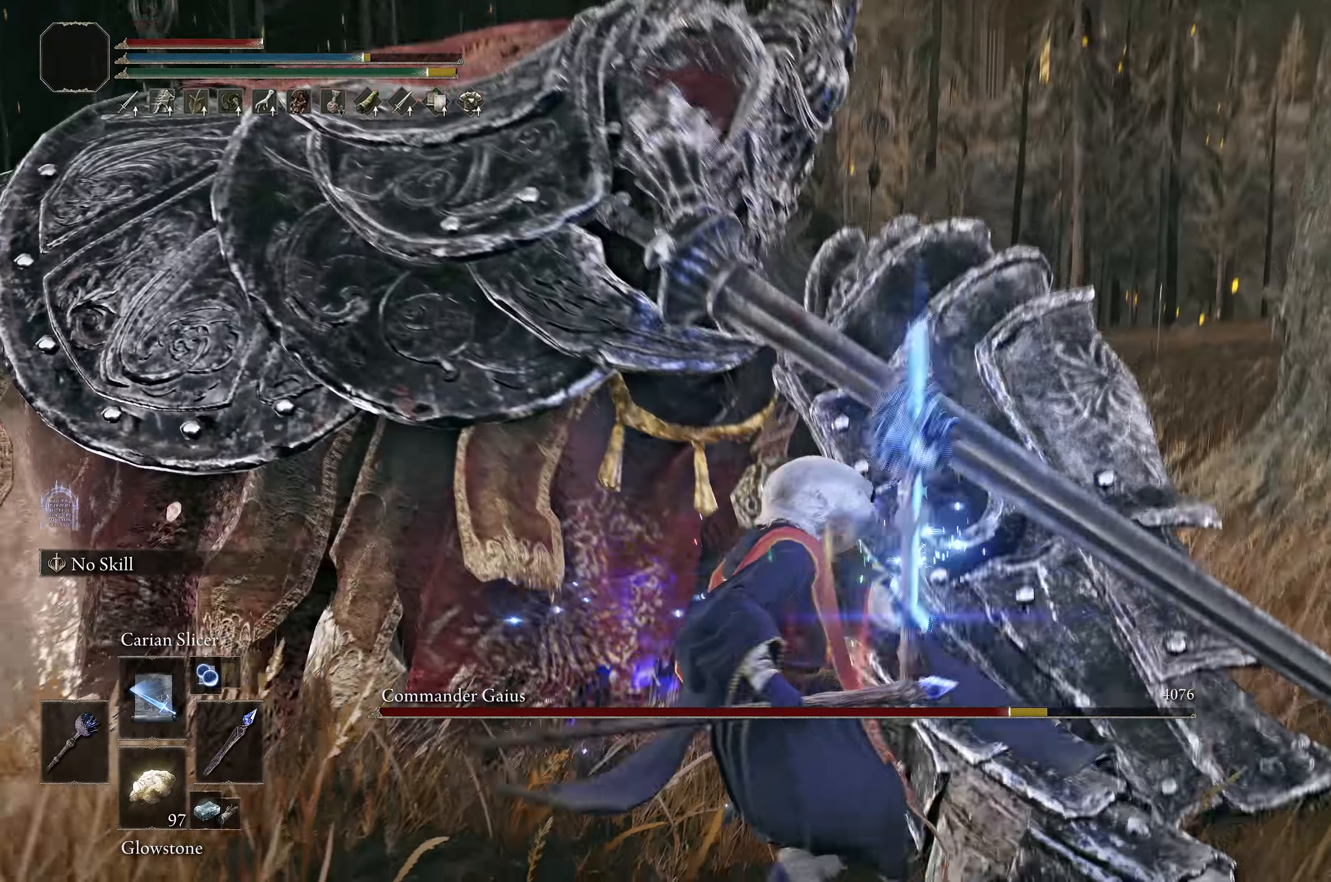
{"buttons": [], "left_stick": "center", "right_stick": "up-right", "events": [[167, "left_stick", "center"], [317, "right_stick", "up"], [434, "right_stick", "up-right"]]}
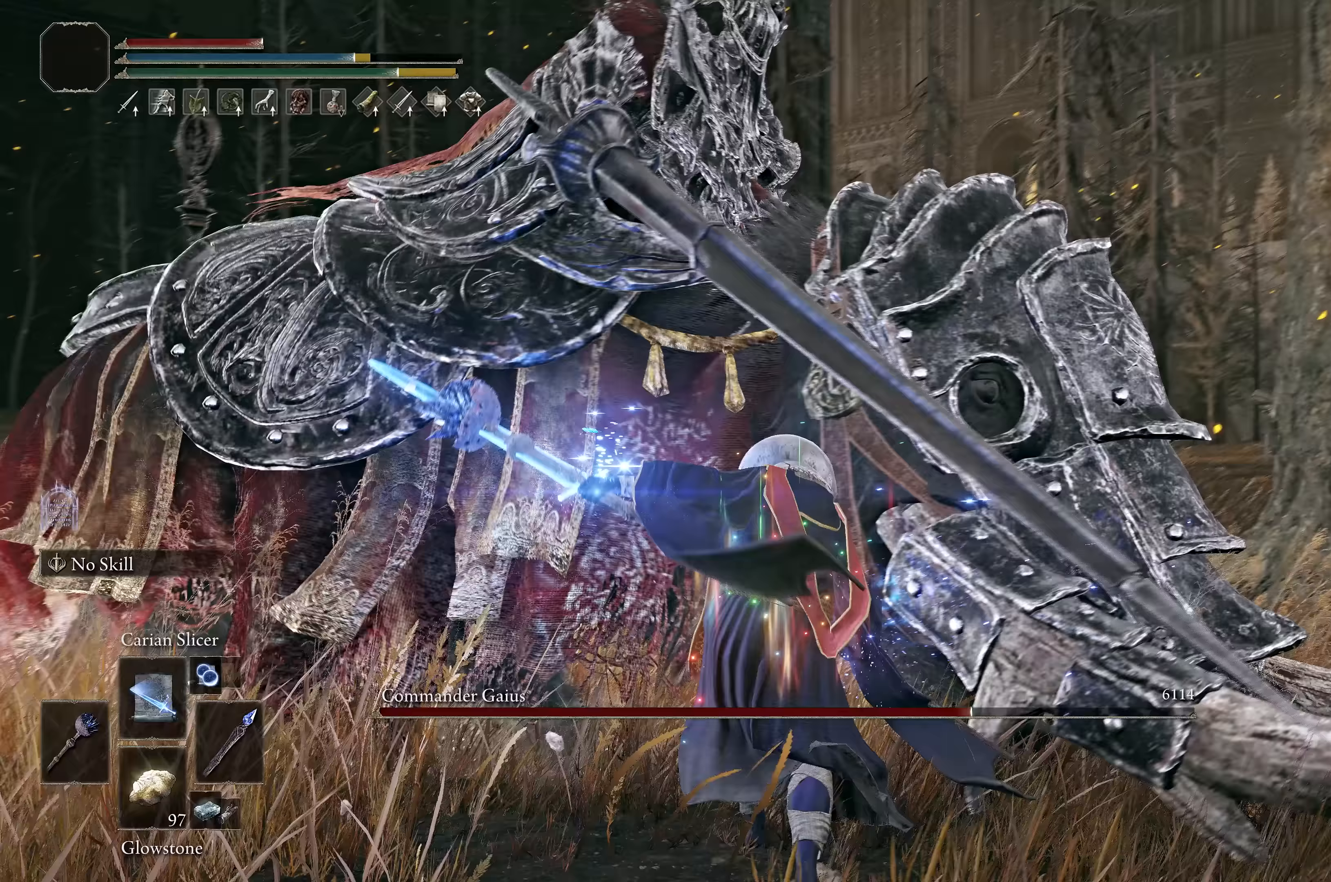
{"buttons": [], "left_stick": "center", "right_stick": "center", "events": [[50, "right_stick", "center"], [133, "left_stick", "down"], [283, "left_stick", "center"]]}
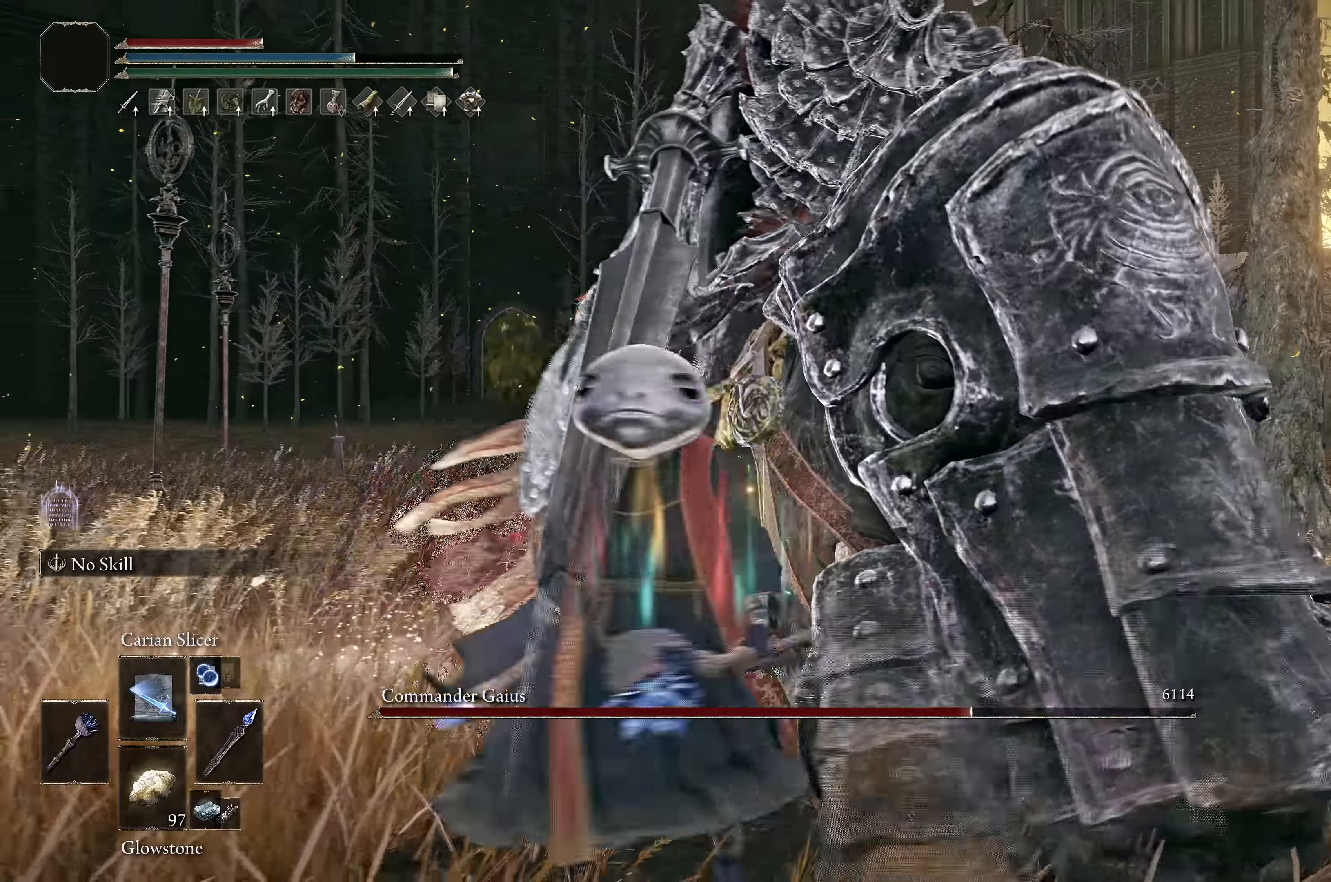
{"buttons": [], "left_stick": "center", "right_stick": "center", "events": []}